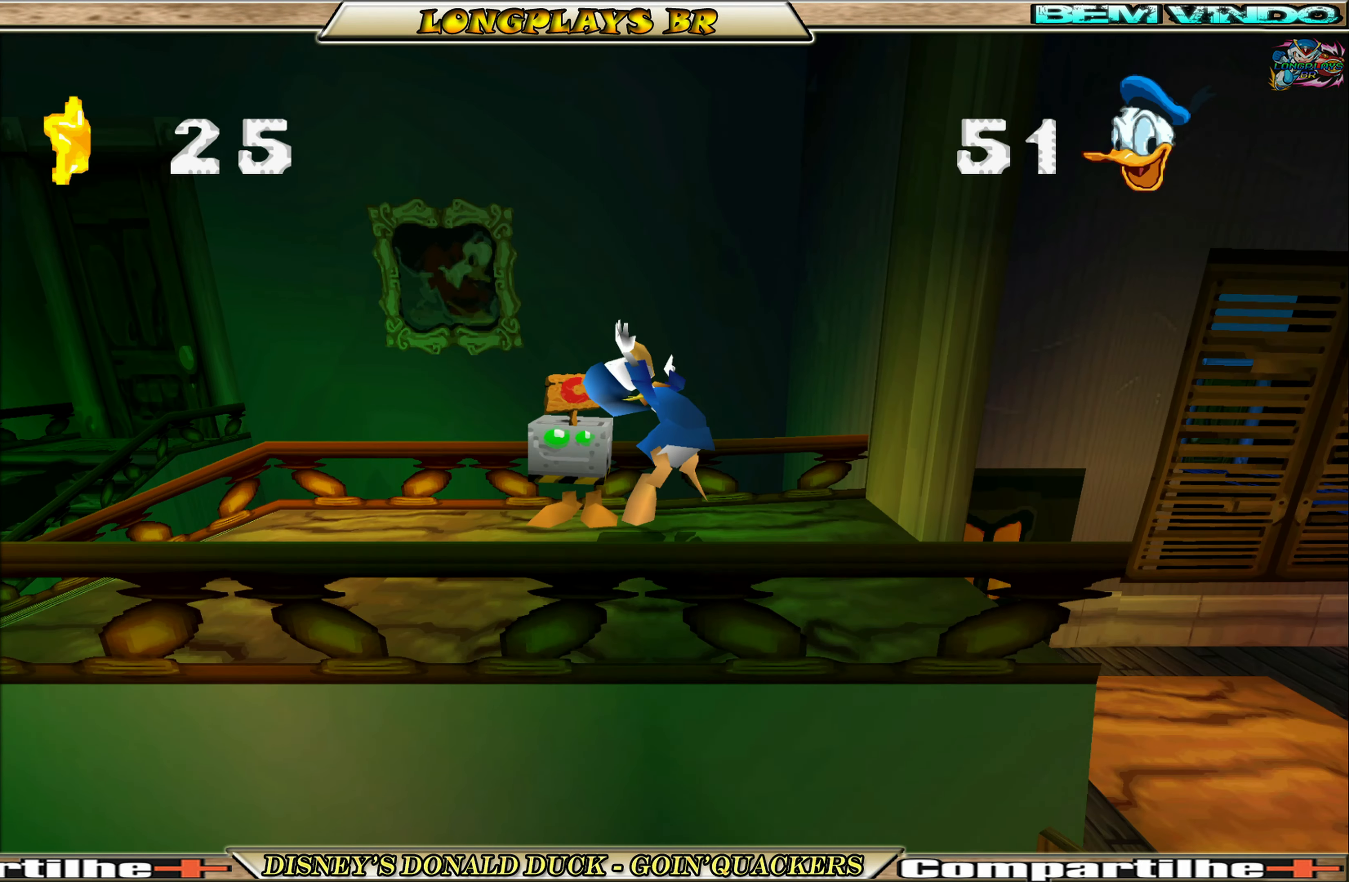
Gameplay with a controller (Xbox layout); each line is a JSON object with the inputs held at the frame after it. "events" lists button and stick changes between this image and that frame as [ms after this image, input, new state], when the widget could be followed in between. Not read: L3 R3 right_stick.
{"buttons": ["DPAD_RIGHT"], "left_stick": "center", "events": [[500, "DPAD_RIGHT", "down"]]}
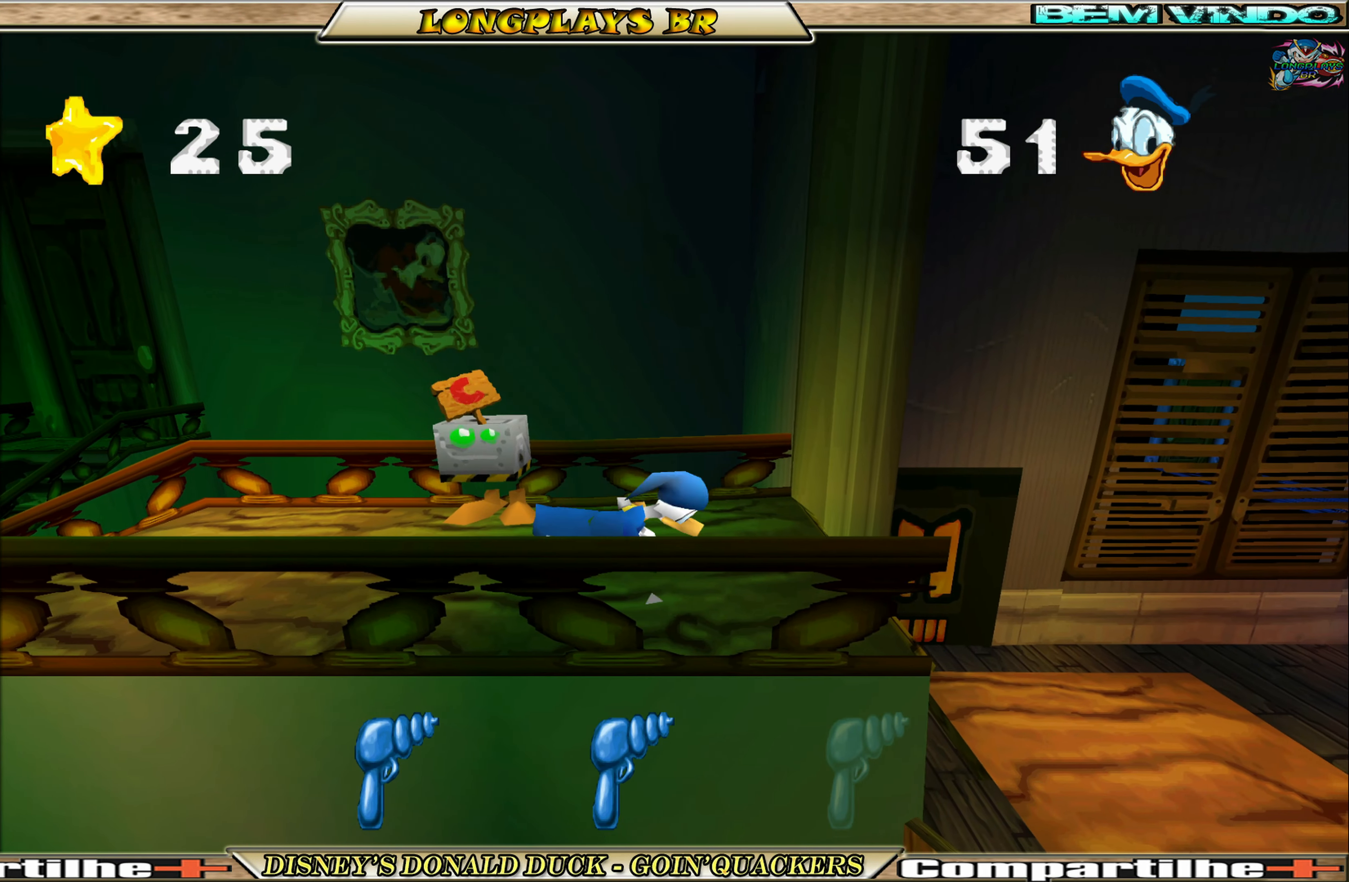
{"buttons": ["DPAD_RIGHT"], "left_stick": "center", "events": []}
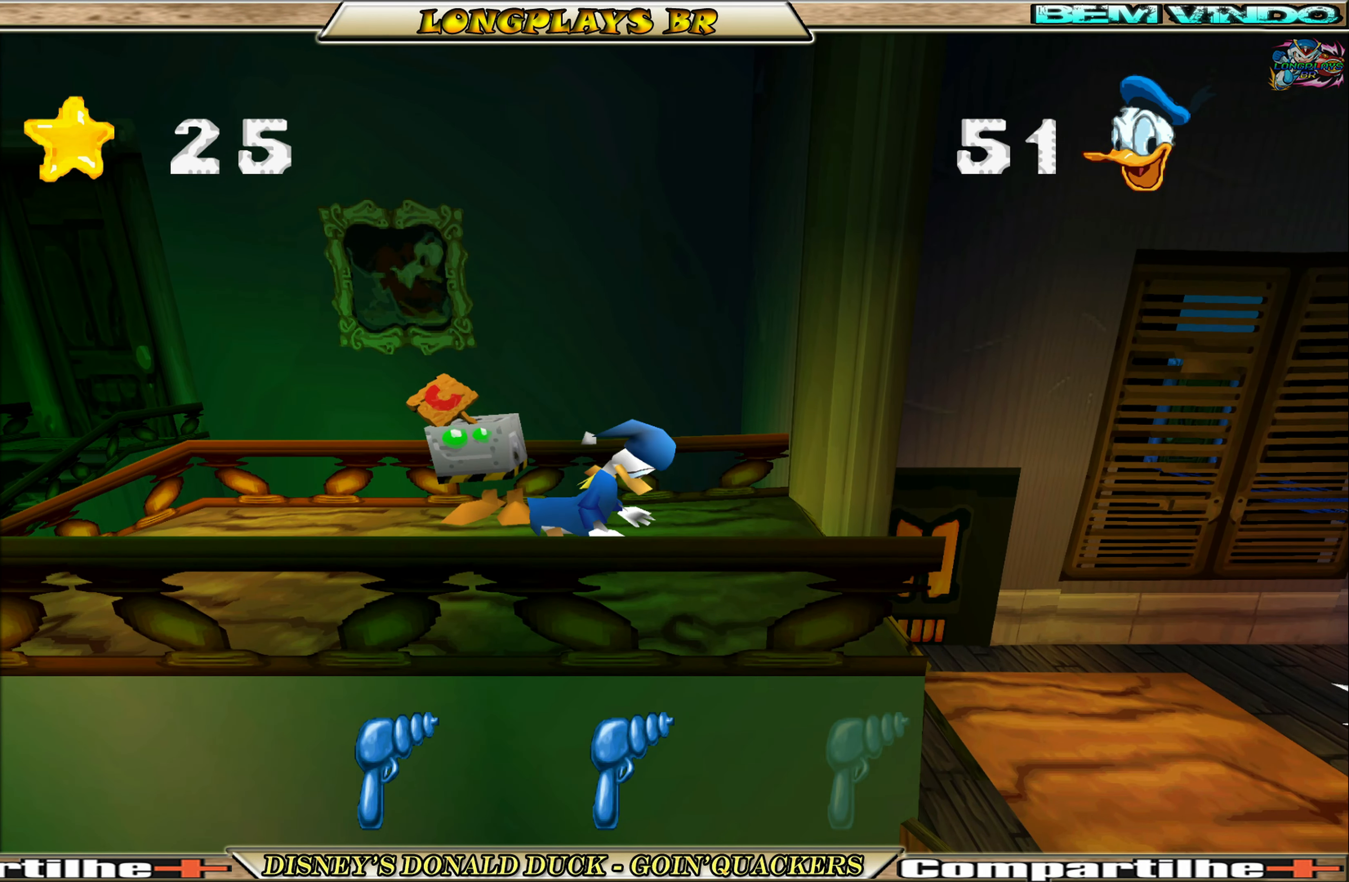
{"buttons": ["DPAD_RIGHT"], "left_stick": "center", "events": []}
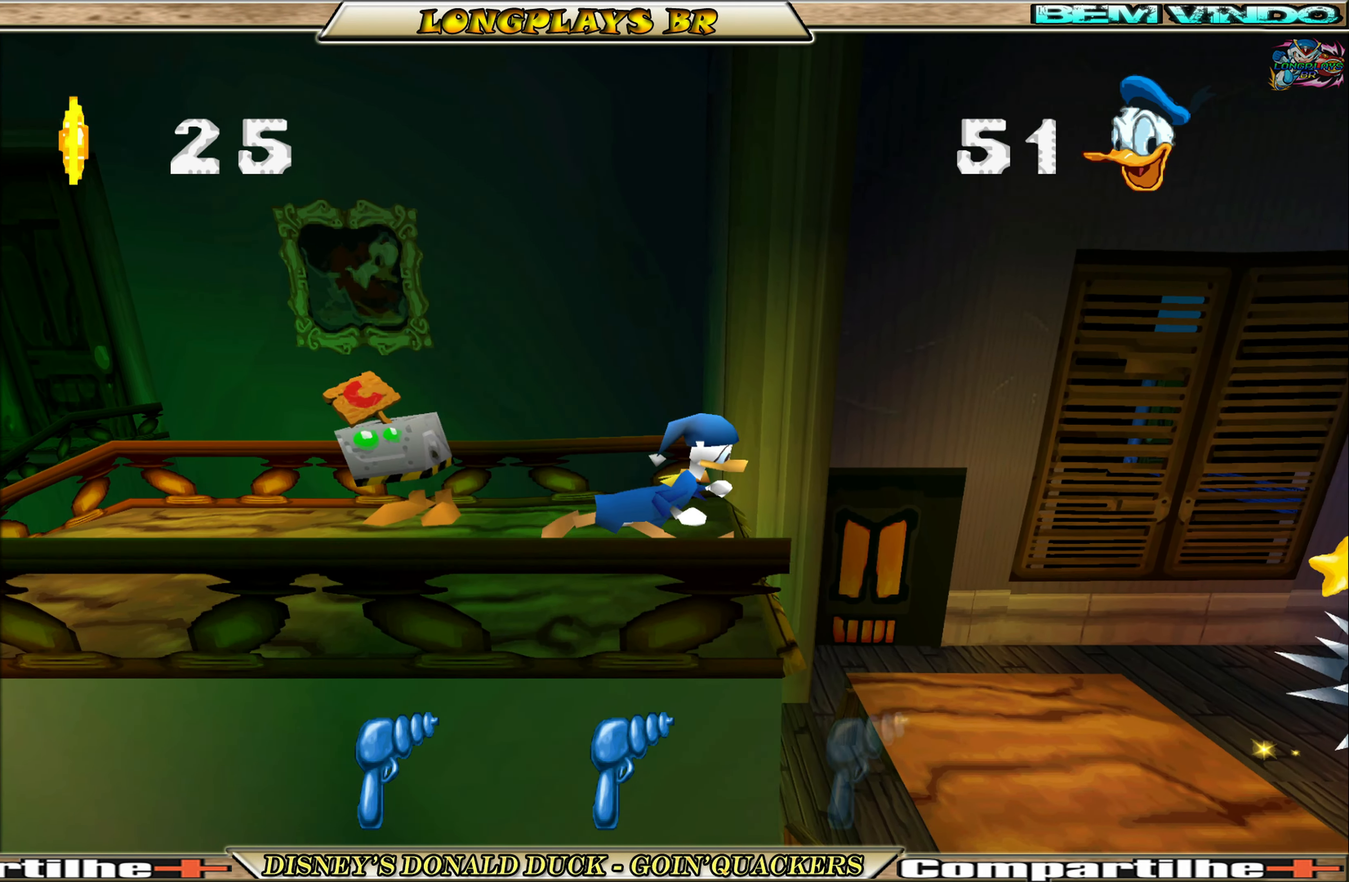
{"buttons": ["DPAD_RIGHT"], "left_stick": "center", "events": []}
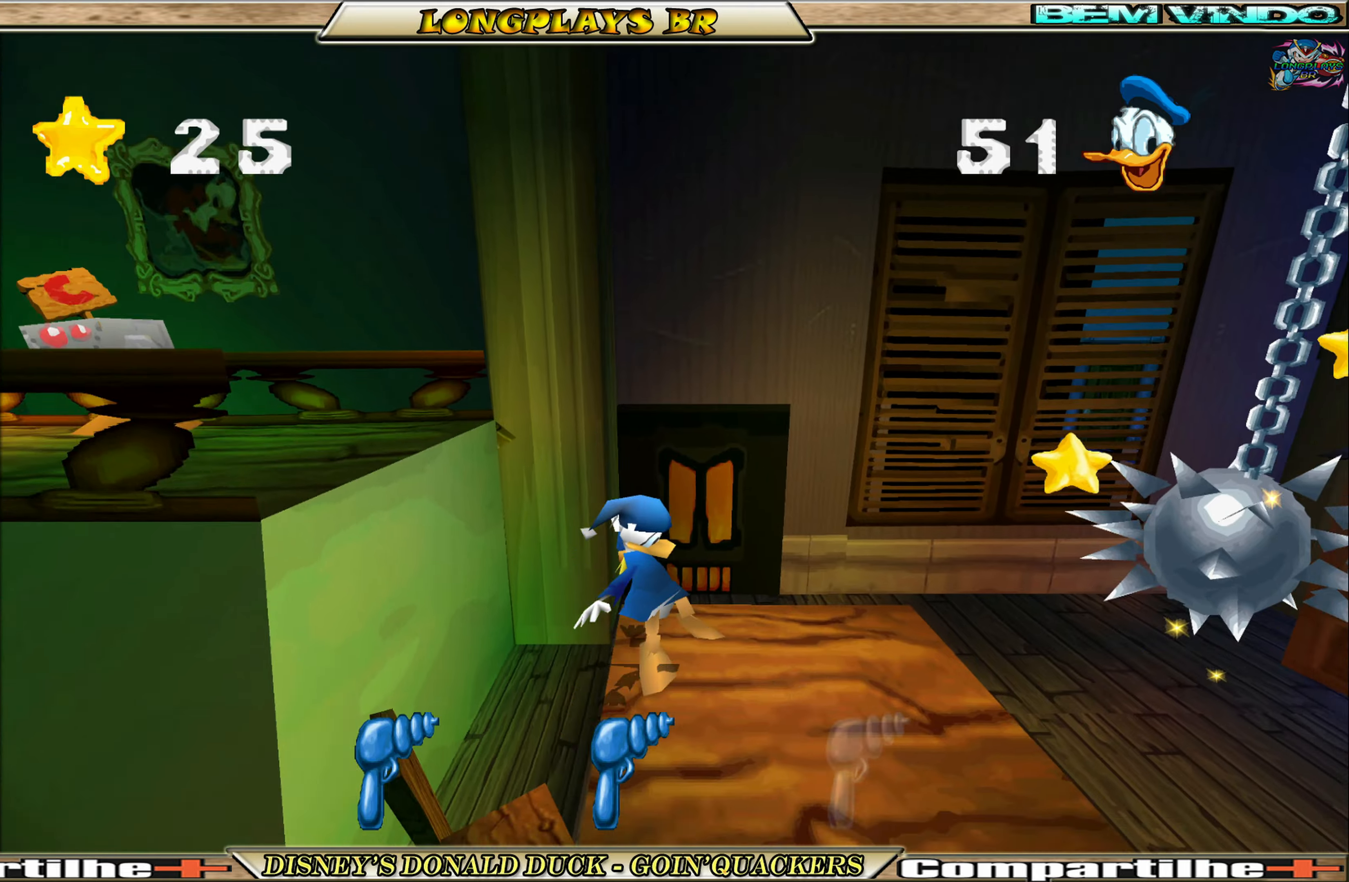
{"buttons": [], "left_stick": "center", "events": [[167, "DPAD_RIGHT", "up"]]}
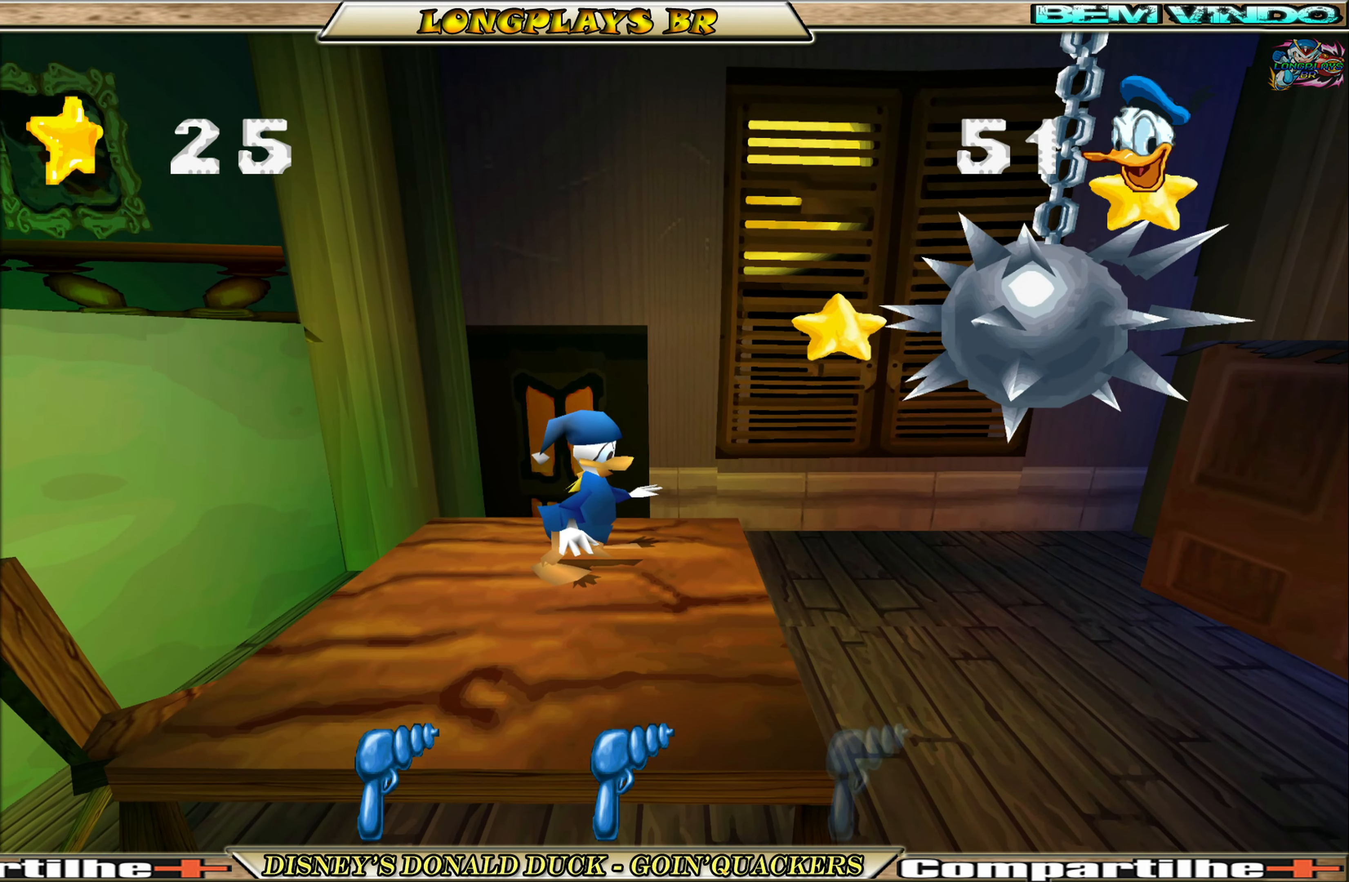
{"buttons": [], "left_stick": "center", "events": []}
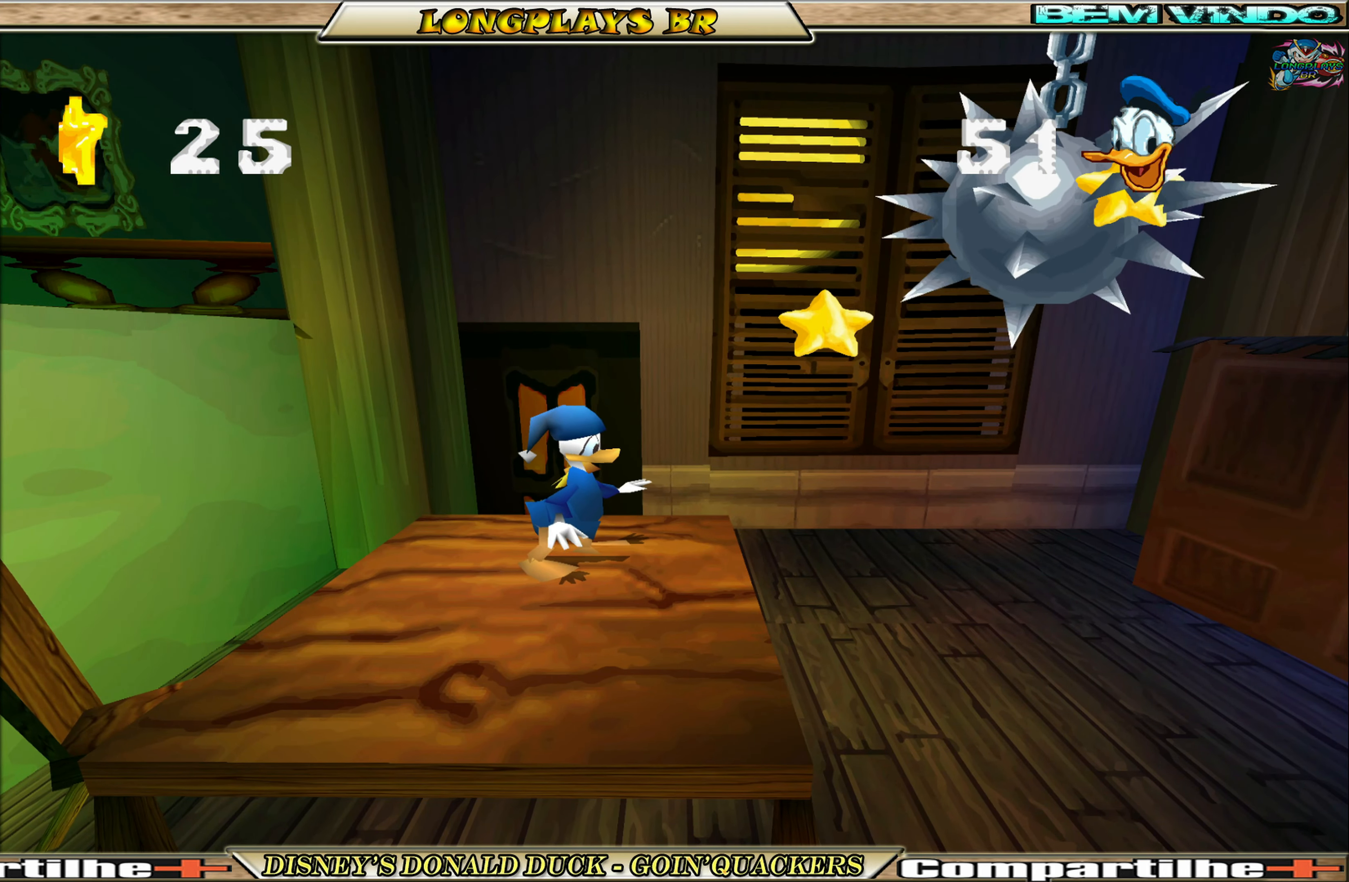
{"buttons": [], "left_stick": "center", "events": []}
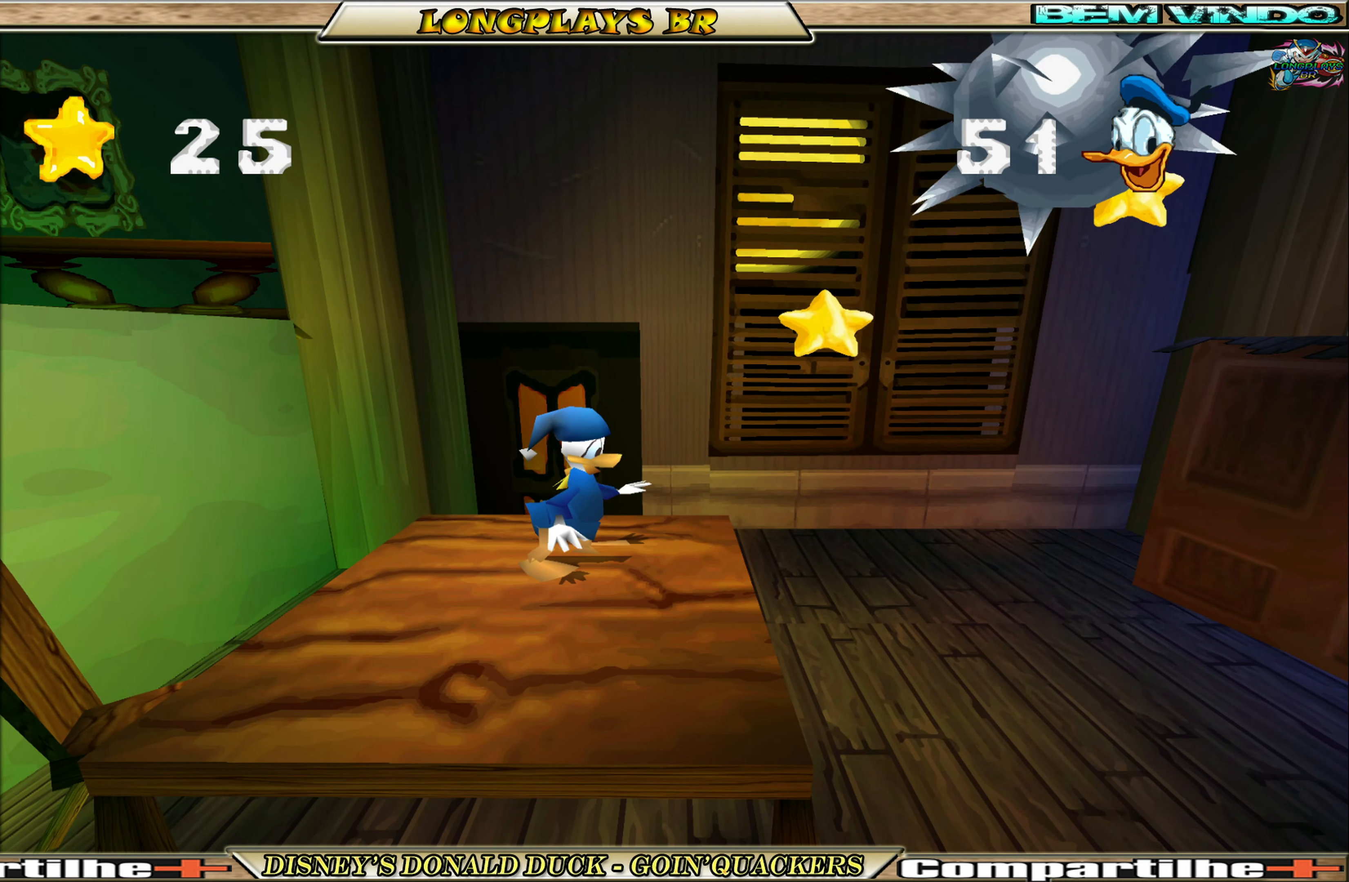
{"buttons": ["DPAD_RIGHT"], "left_stick": "center", "events": [[433, "DPAD_RIGHT", "down"]]}
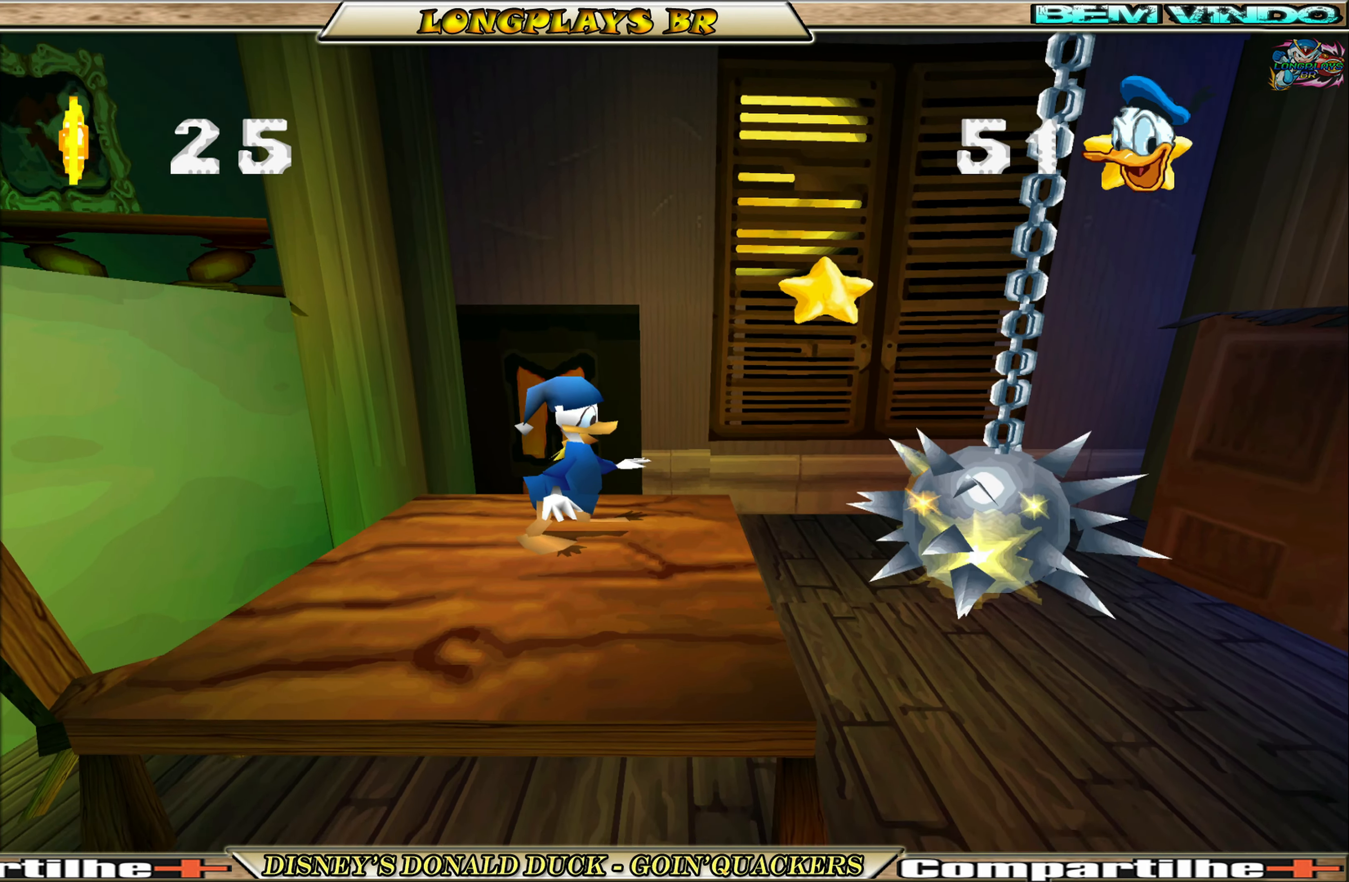
{"buttons": ["DPAD_RIGHT"], "left_stick": "center", "events": [[100, "A", "down"], [450, "A", "up"]]}
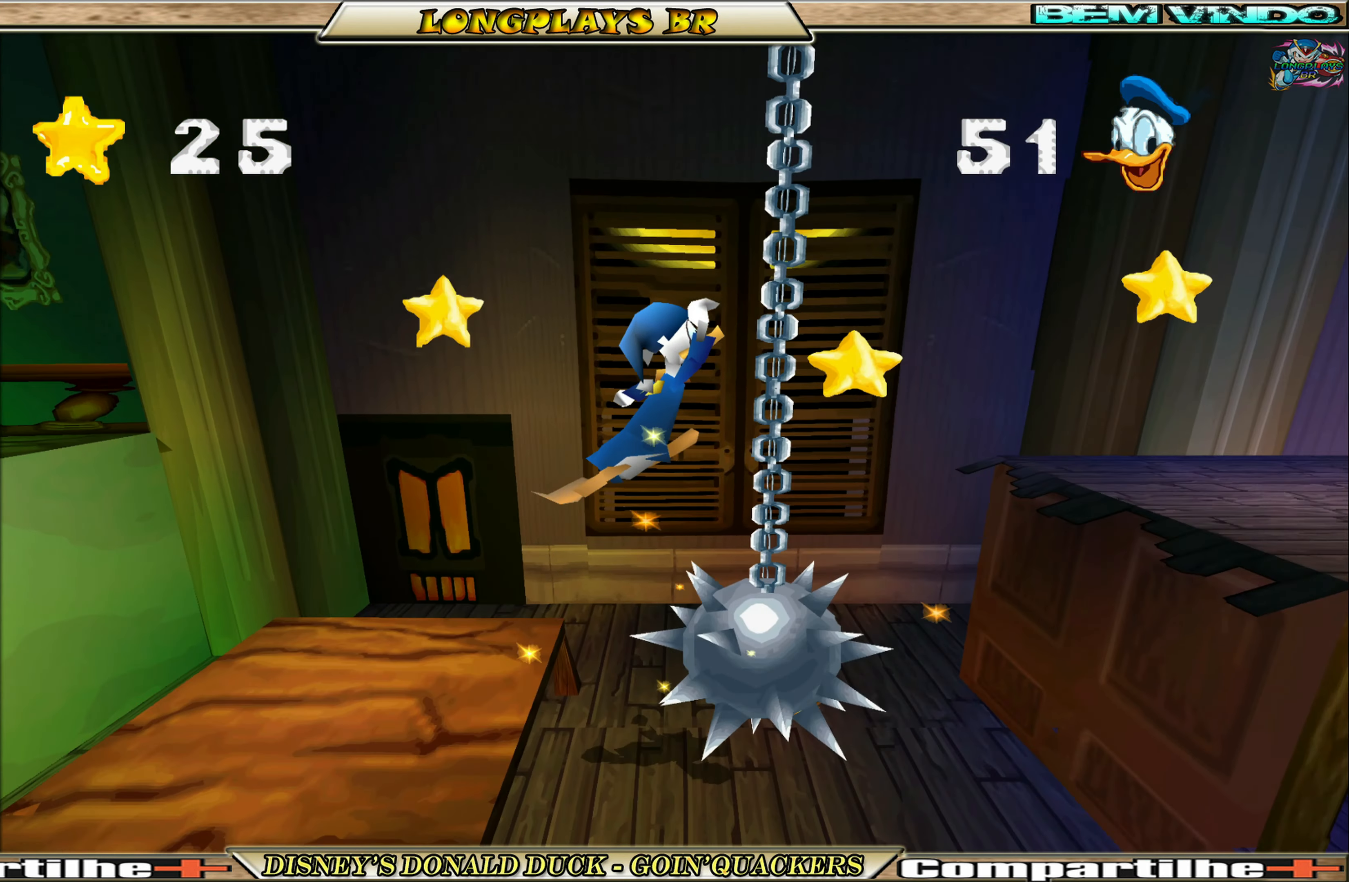
{"buttons": ["DPAD_RIGHT"], "left_stick": "center", "events": [[17, "A", "down"], [350, "A", "up"]]}
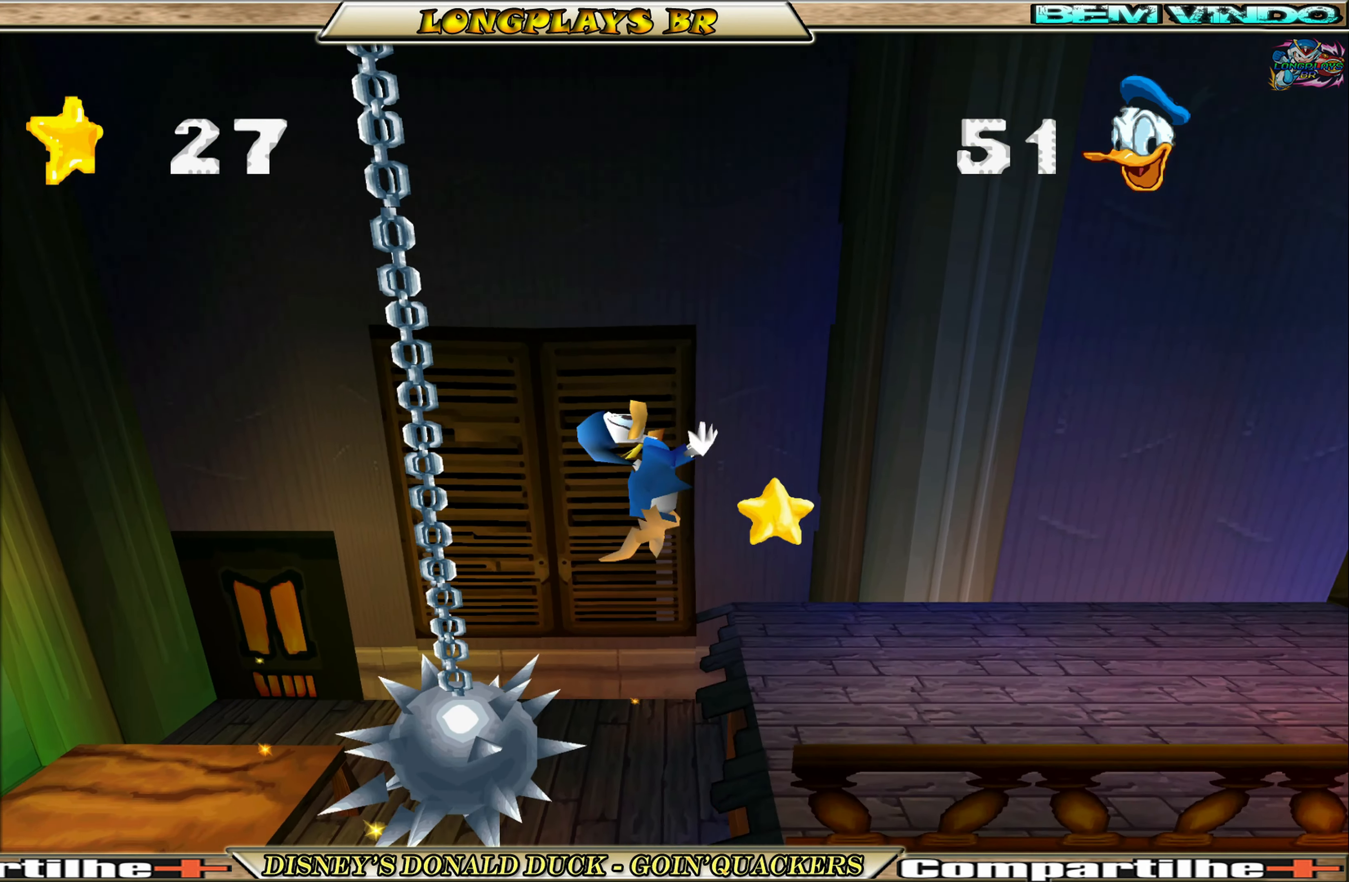
{"buttons": ["DPAD_RIGHT"], "left_stick": "center", "events": []}
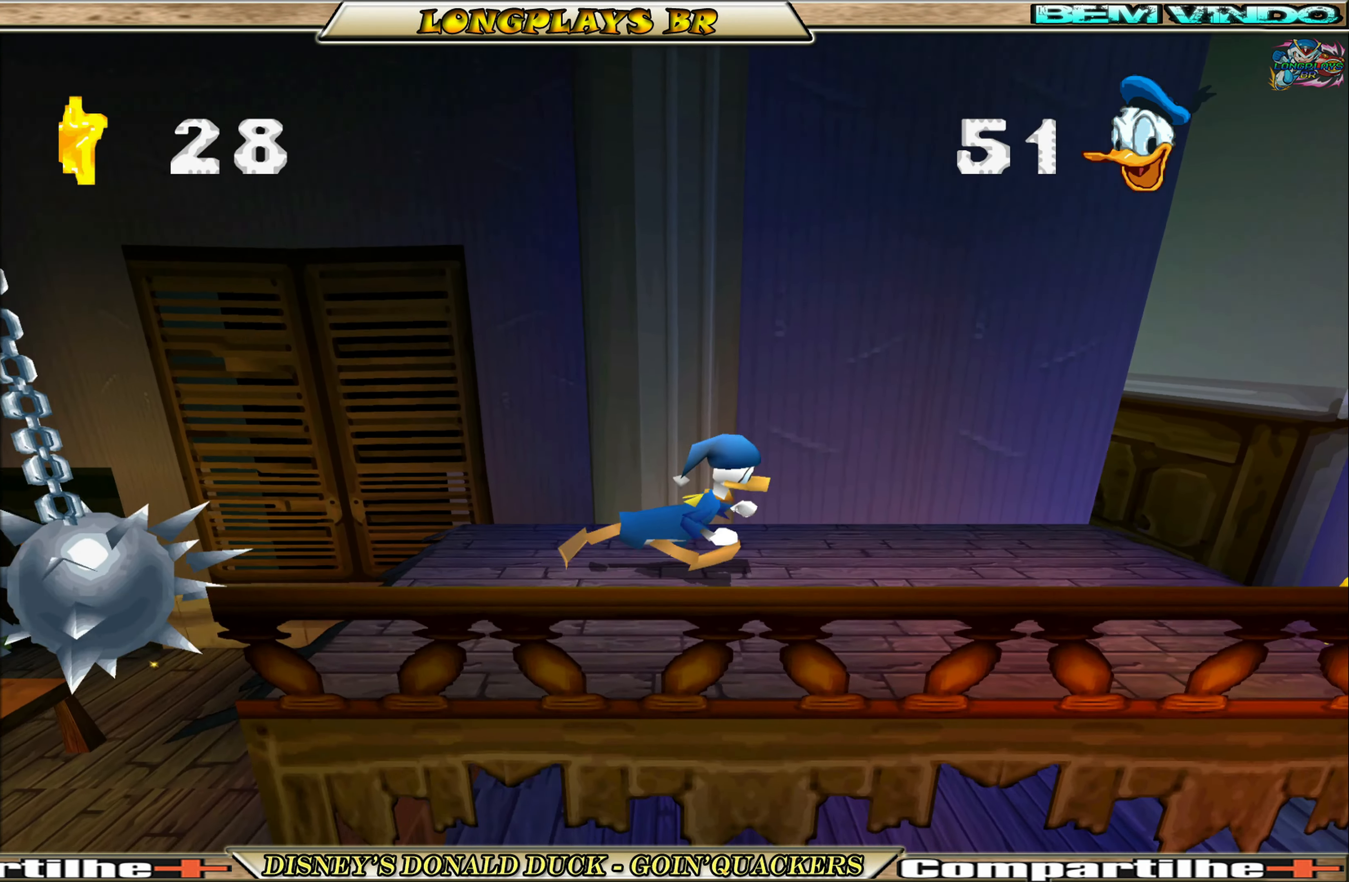
{"buttons": ["DPAD_RIGHT"], "left_stick": "center", "events": []}
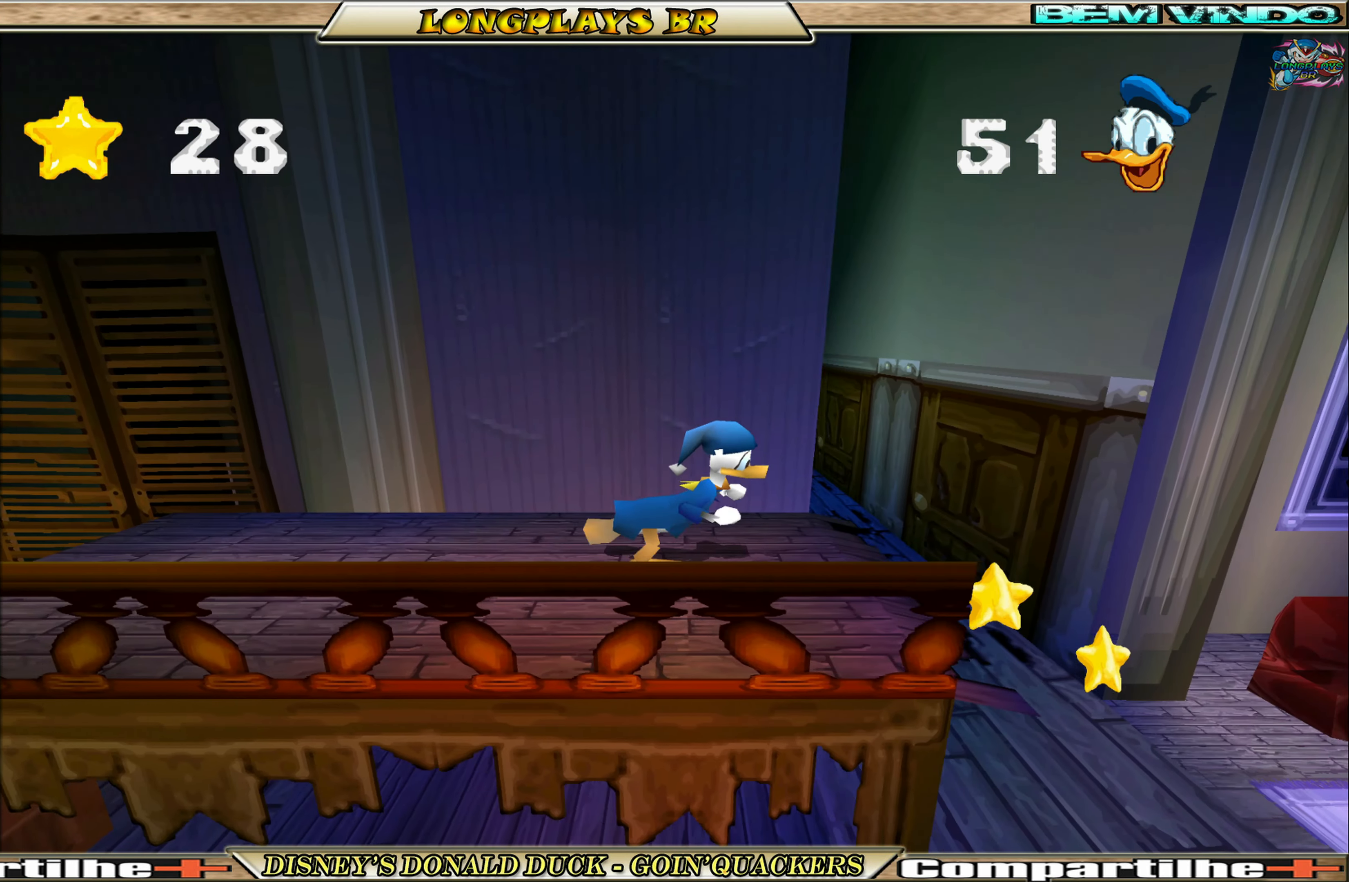
{"buttons": ["DPAD_RIGHT"], "left_stick": "center", "events": [[50, "A", "down"], [117, "A", "up"]]}
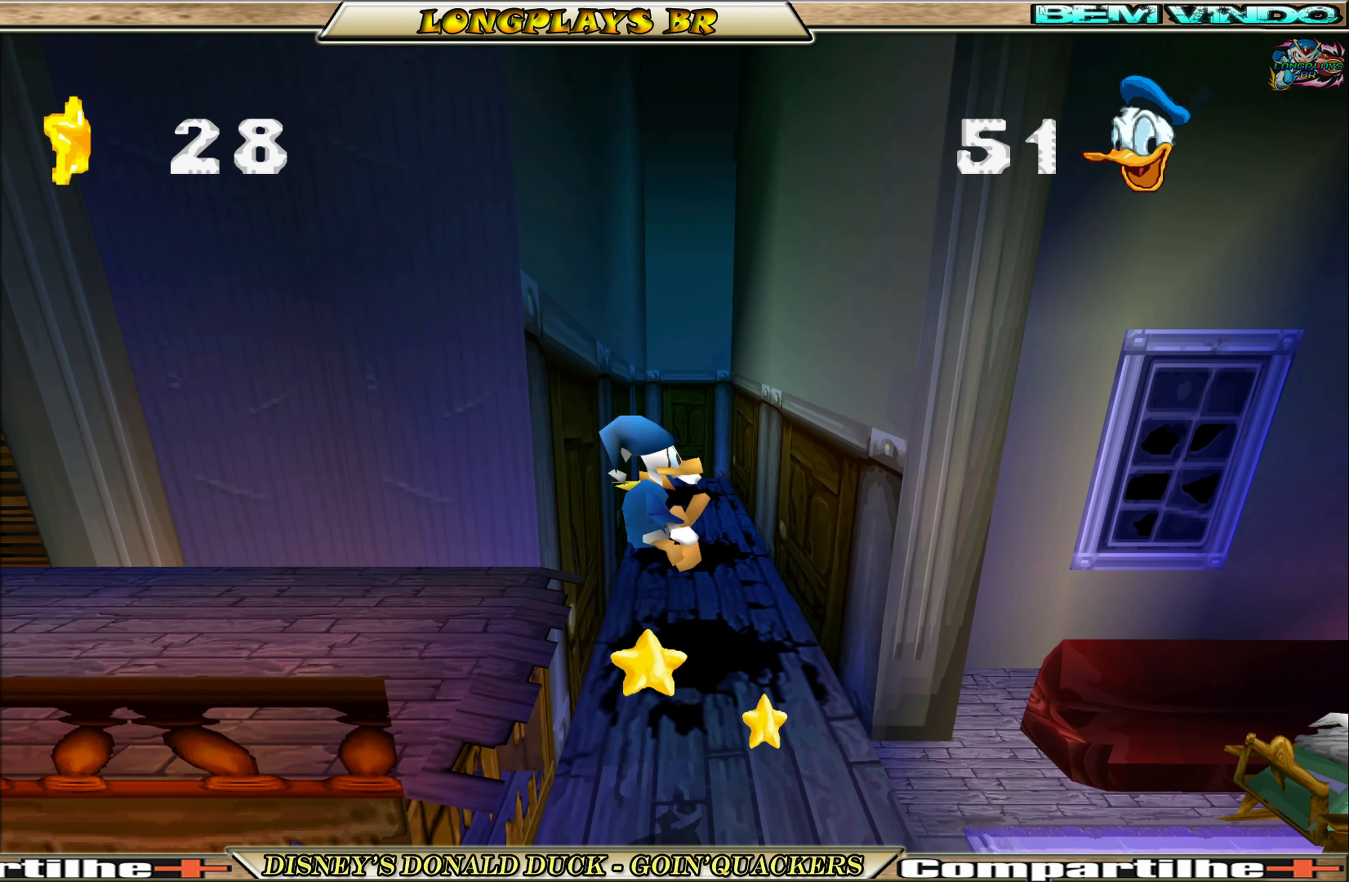
{"buttons": [], "left_stick": "center", "events": [[383, "DPAD_RIGHT", "up"]]}
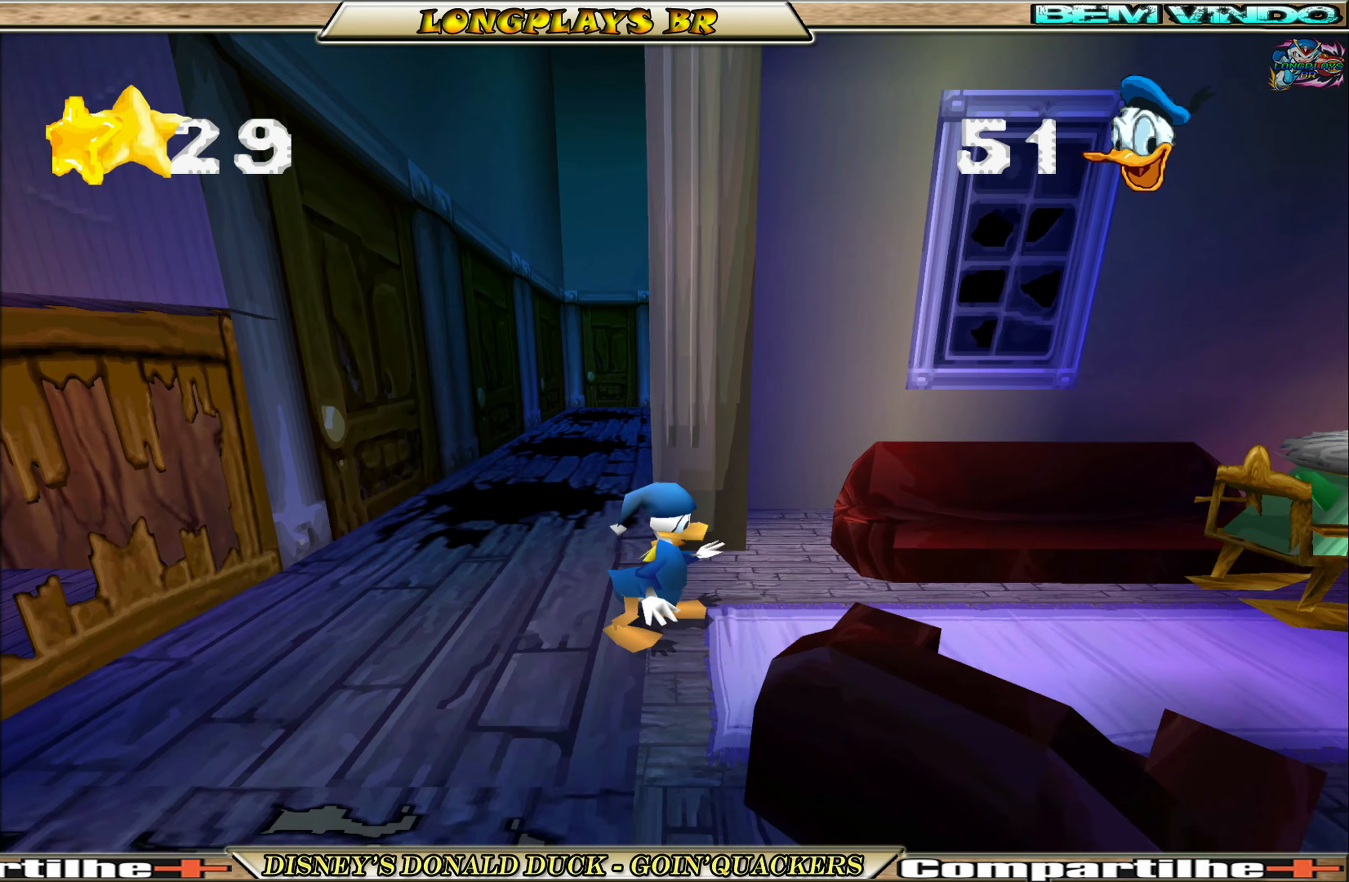
{"buttons": ["DPAD_RIGHT"], "left_stick": "center", "events": [[117, "DPAD_RIGHT", "down"]]}
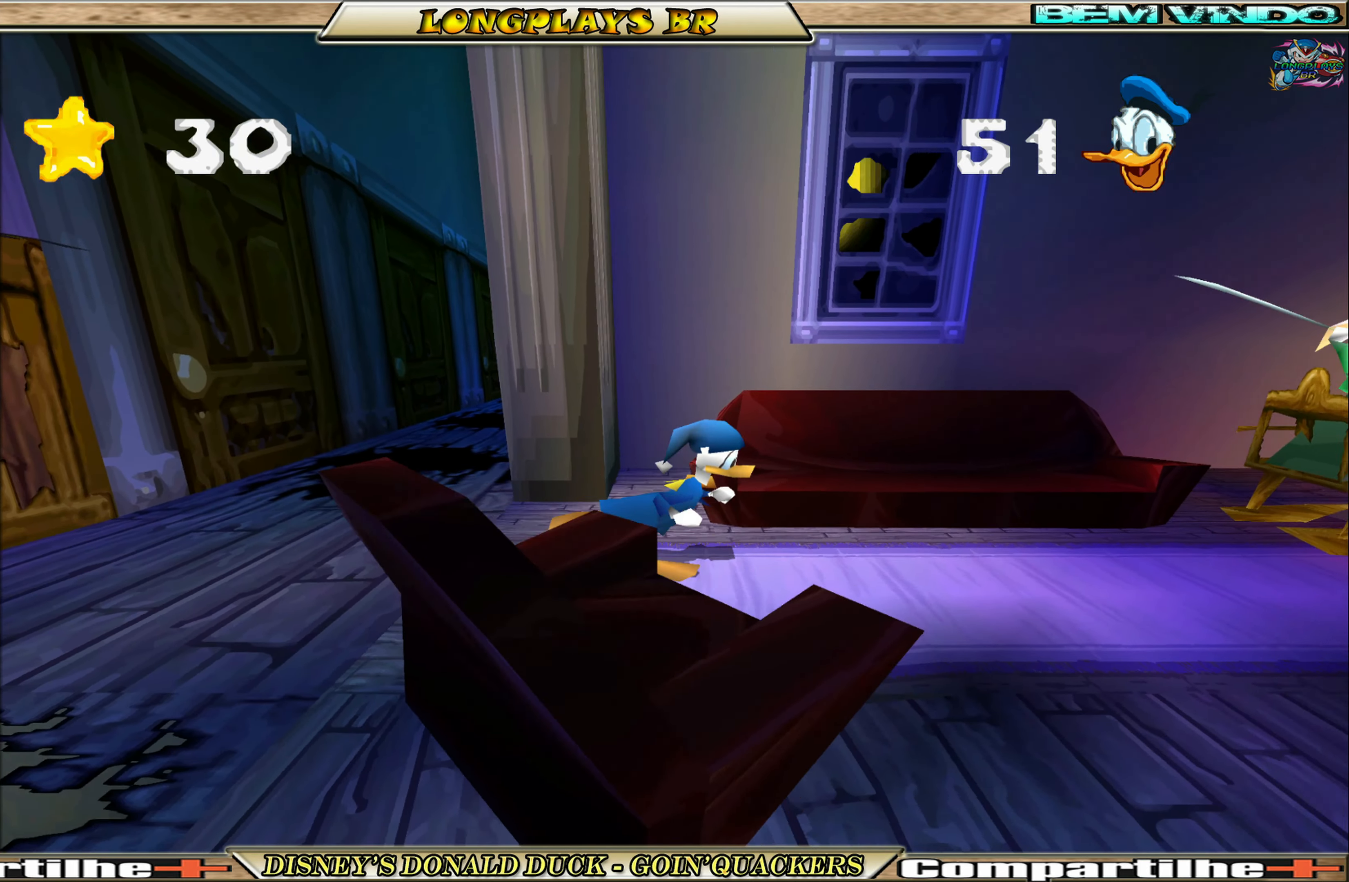
{"buttons": ["A", "DPAD_RIGHT"], "left_stick": "center", "events": [[17, "A", "down"], [350, "A", "up"], [417, "A", "down"]]}
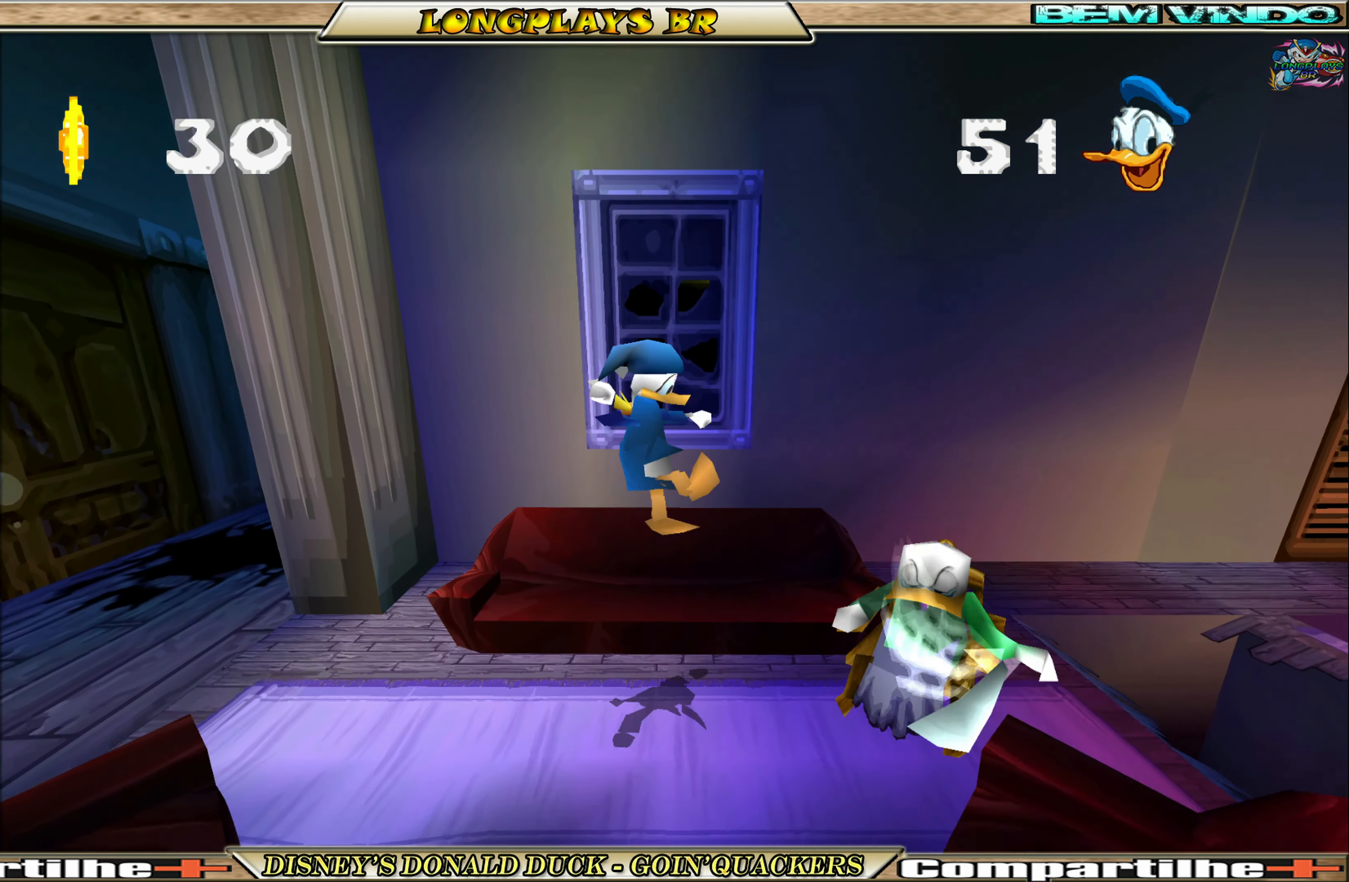
{"buttons": [], "left_stick": "center", "events": [[284, "A", "up"], [434, "DPAD_RIGHT", "up"]]}
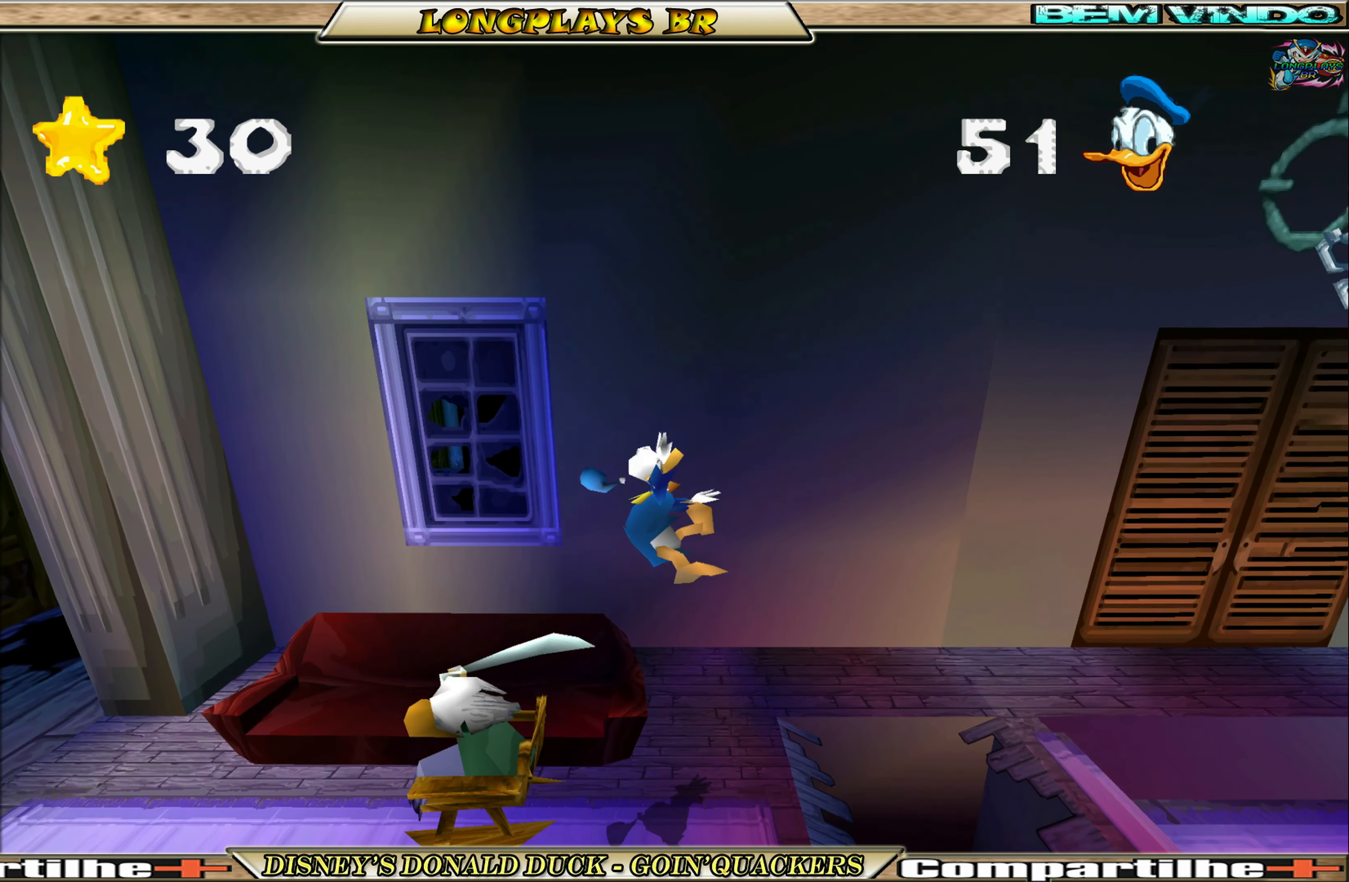
{"buttons": [], "left_stick": "center", "events": [[217, "DPAD_LEFT", "down"], [350, "DPAD_LEFT", "up"]]}
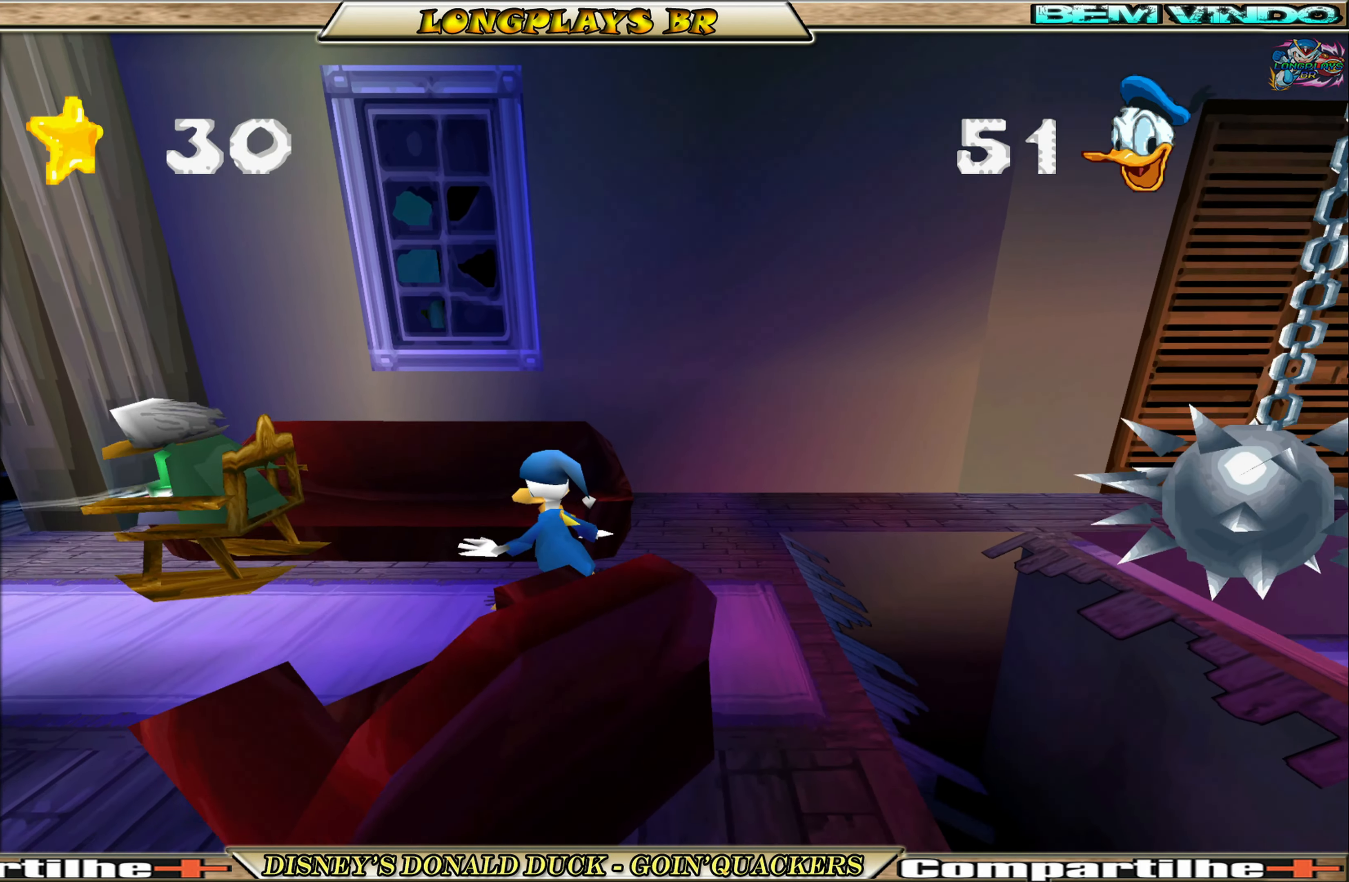
{"buttons": [], "left_stick": "center", "events": [[34, "DPAD_LEFT", "down"], [167, "DPAD_LEFT", "up"]]}
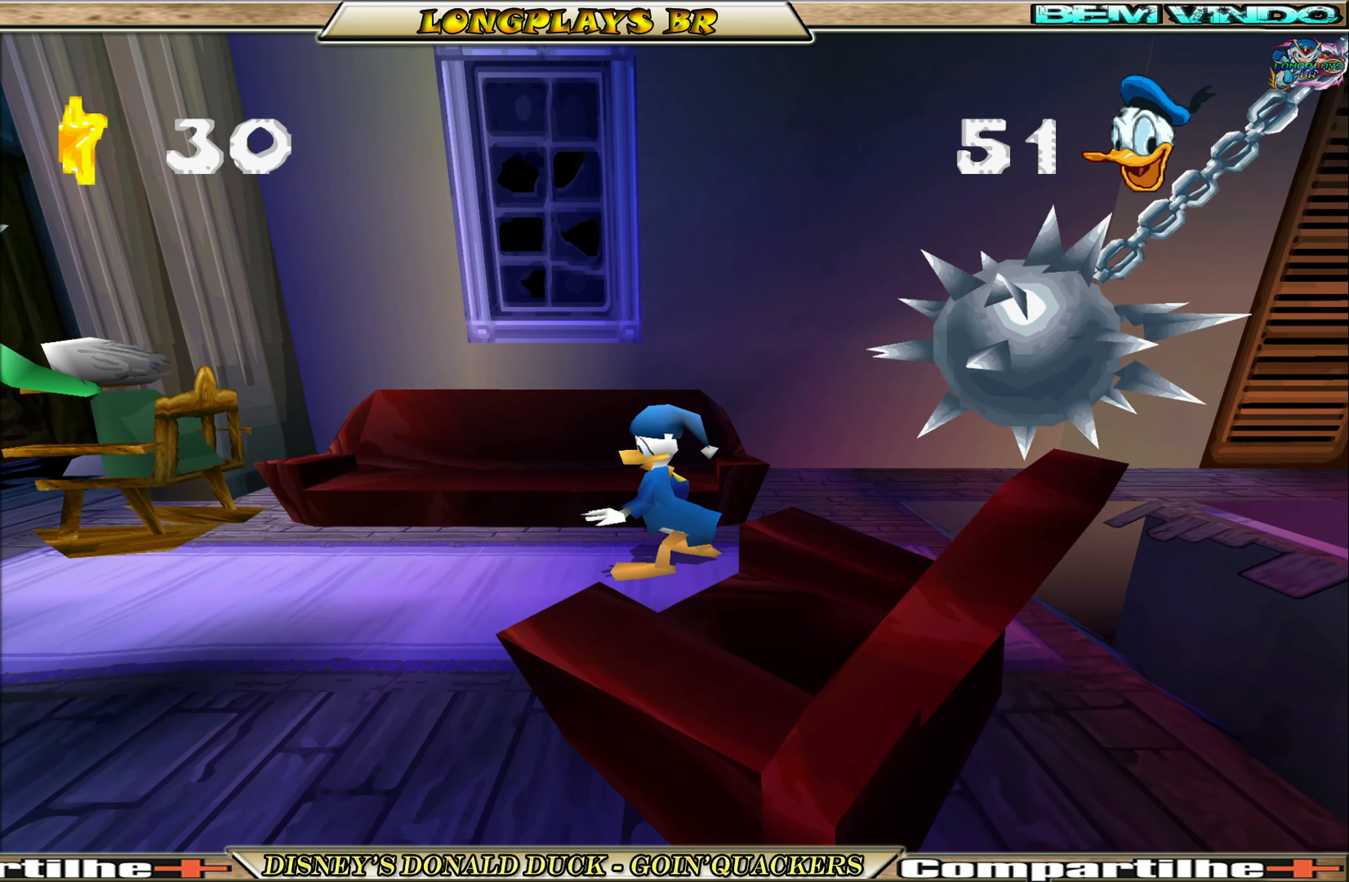
{"buttons": ["DPAD_RIGHT"], "left_stick": "center", "events": [[450, "DPAD_RIGHT", "down"]]}
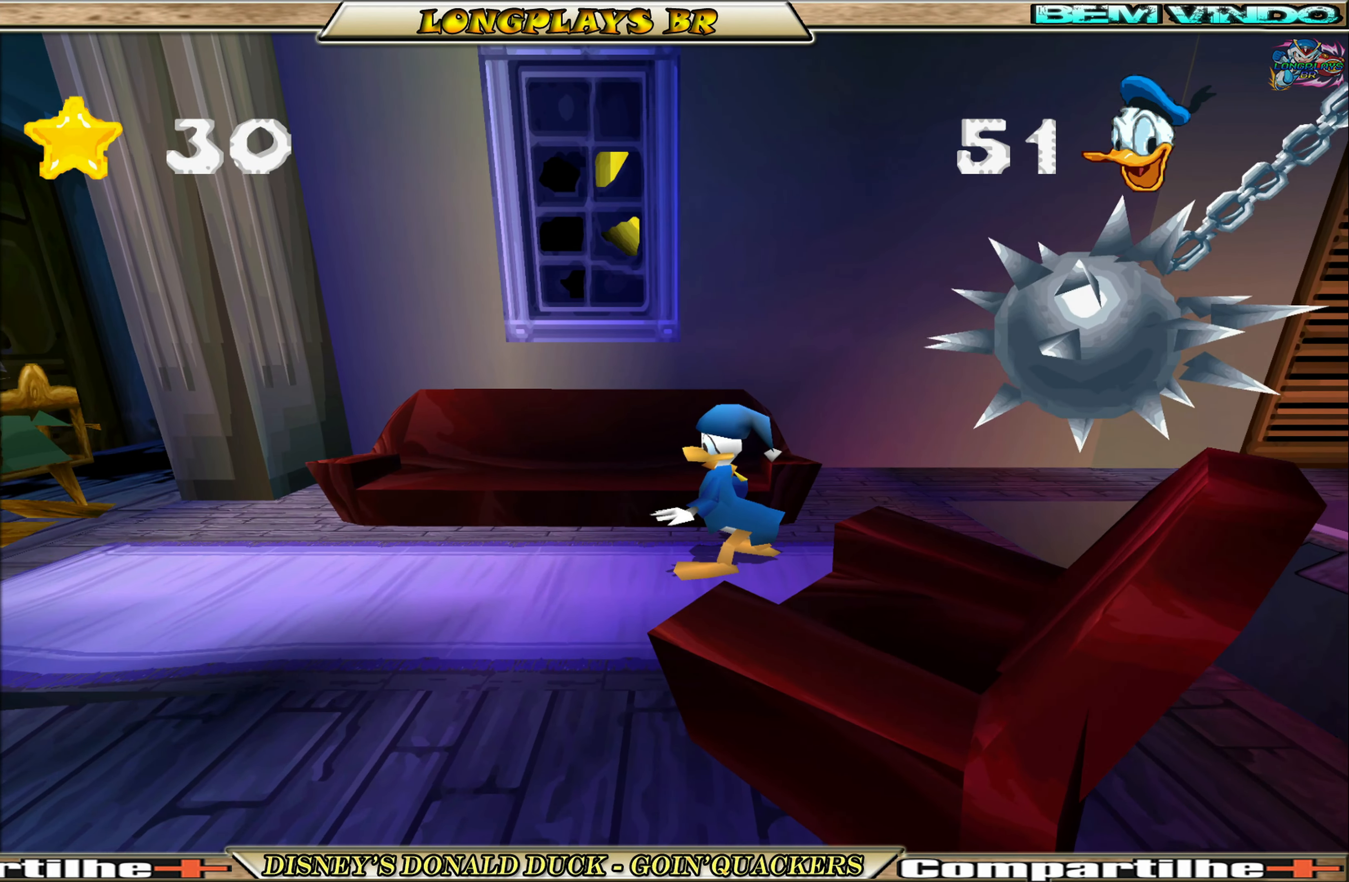
{"buttons": [], "left_stick": "center", "events": [[184, "DPAD_RIGHT", "up"], [367, "DPAD_RIGHT", "down"], [484, "DPAD_RIGHT", "up"]]}
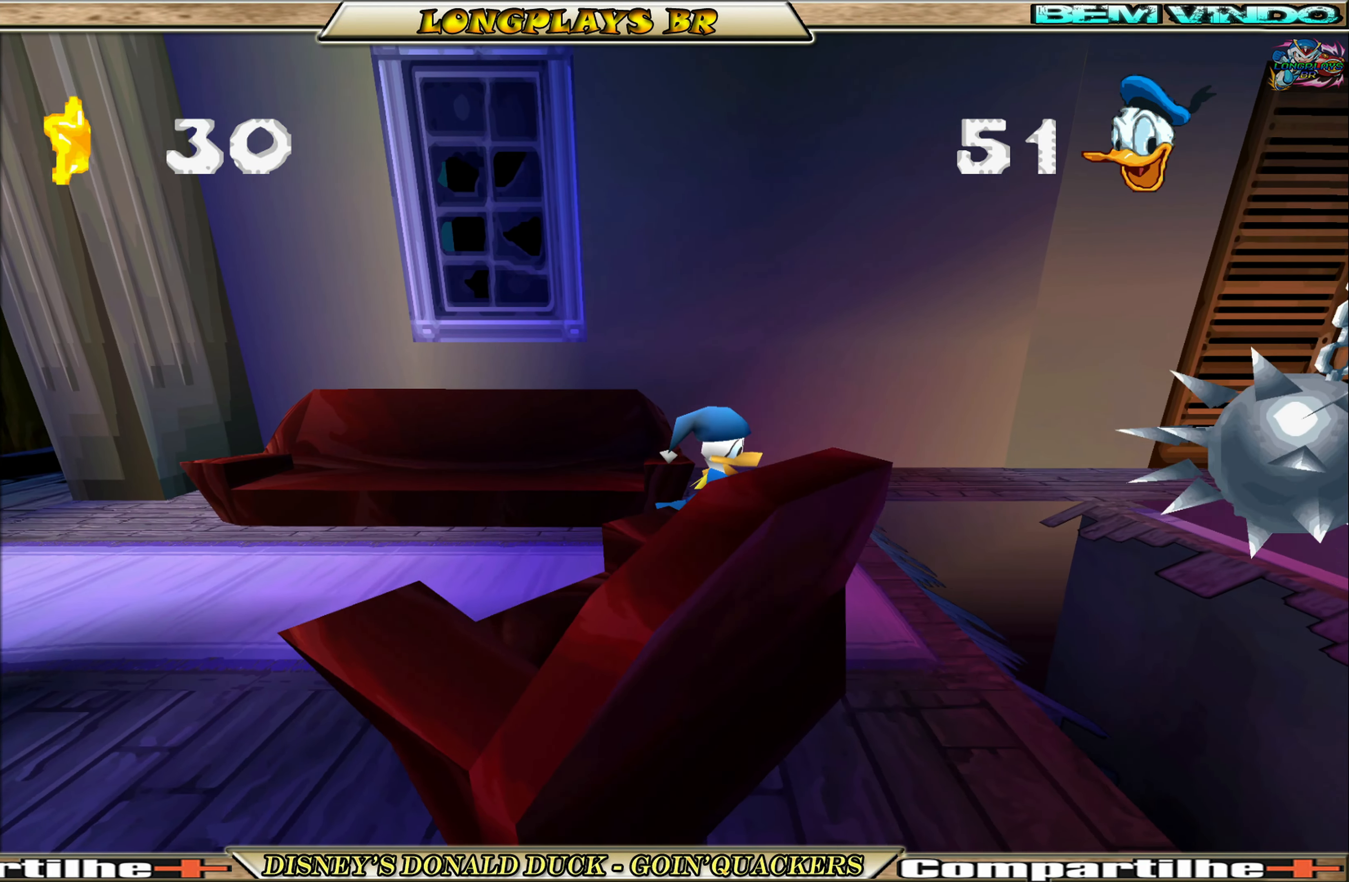
{"buttons": [], "left_stick": "center", "events": []}
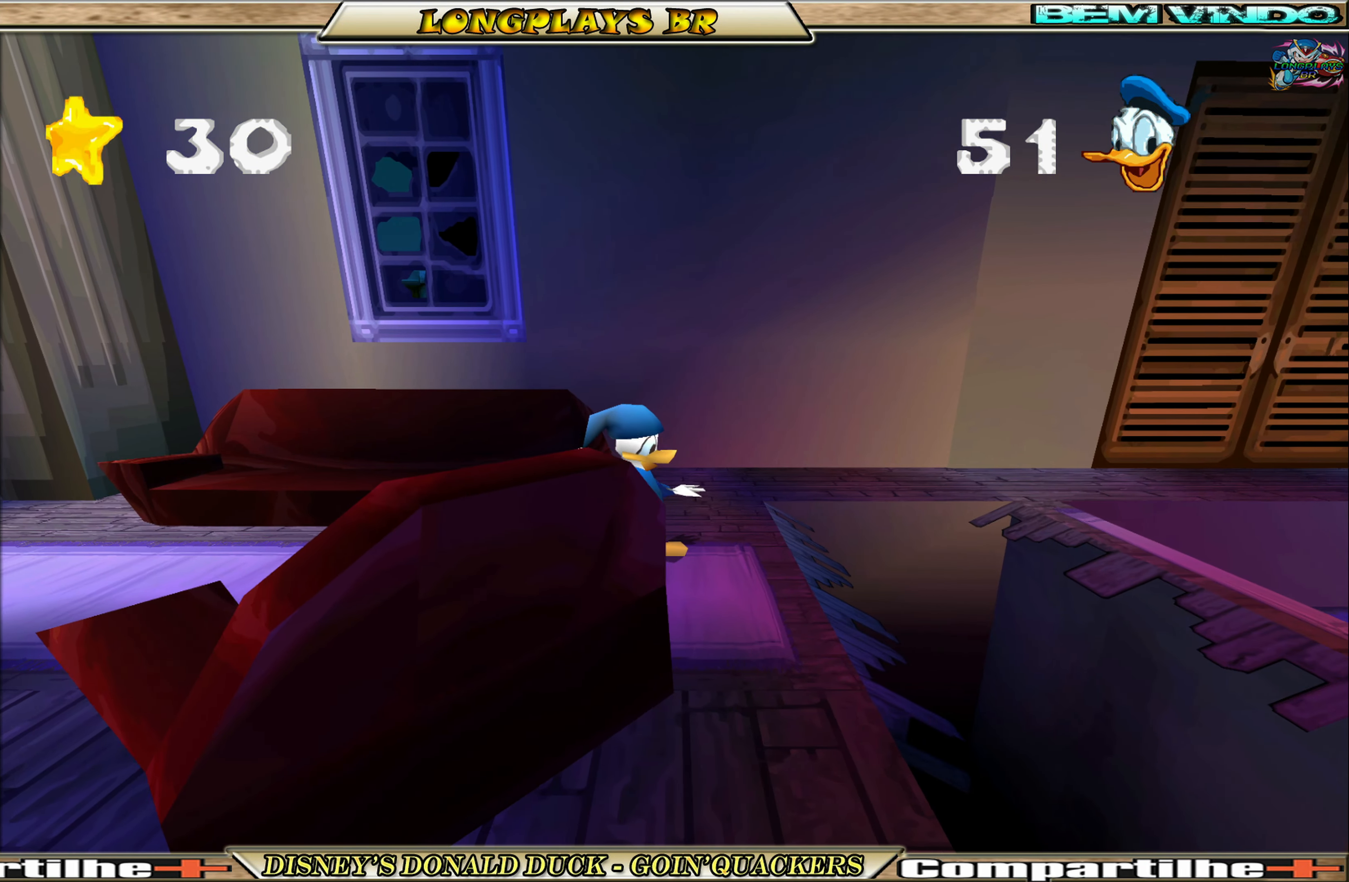
{"buttons": ["A", "DPAD_RIGHT"], "left_stick": "center", "events": [[217, "DPAD_RIGHT", "down"], [467, "A", "down"]]}
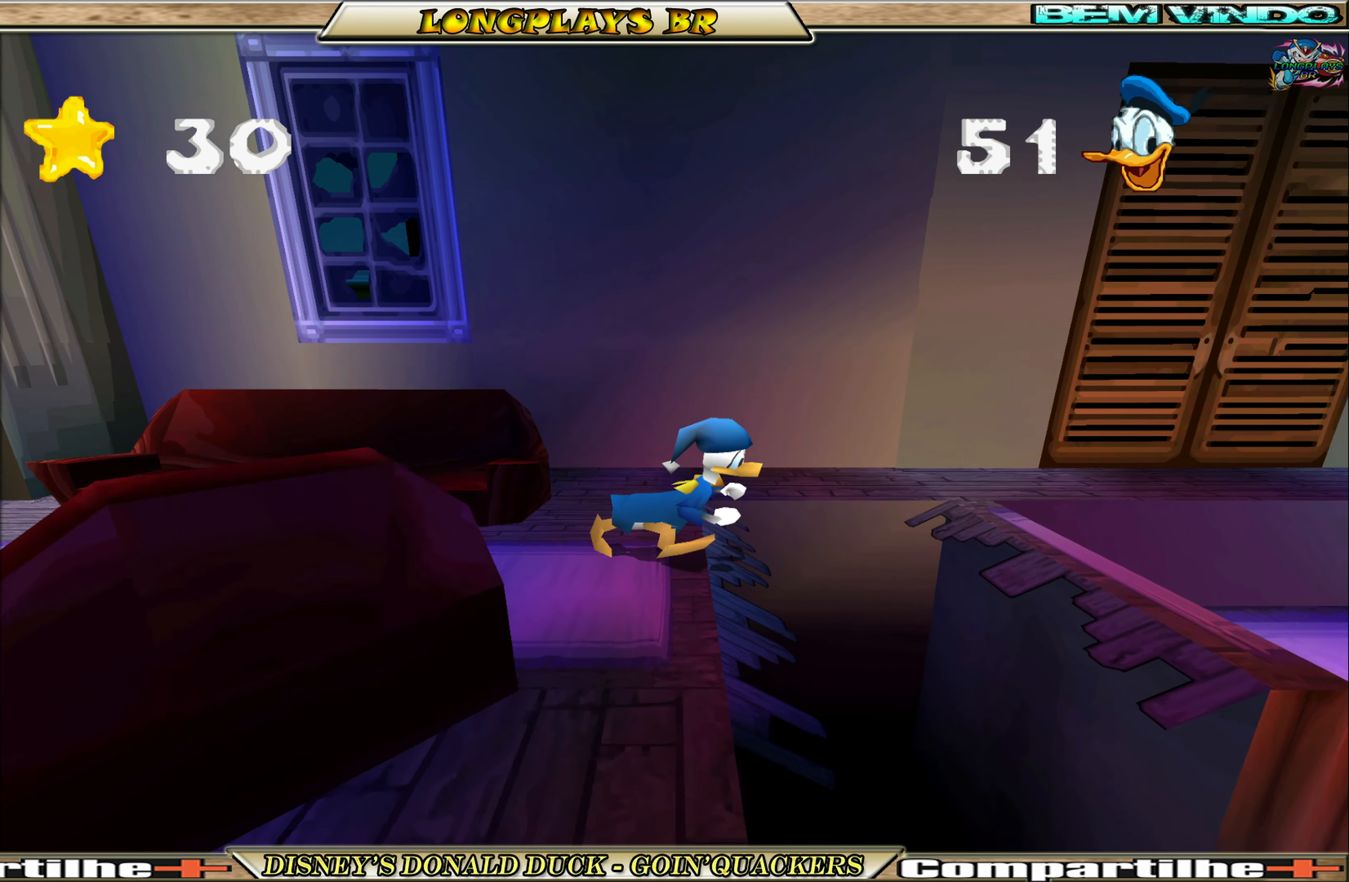
{"buttons": ["A", "DPAD_RIGHT"], "left_stick": "center", "events": [[300, "A", "up"], [350, "A", "down"]]}
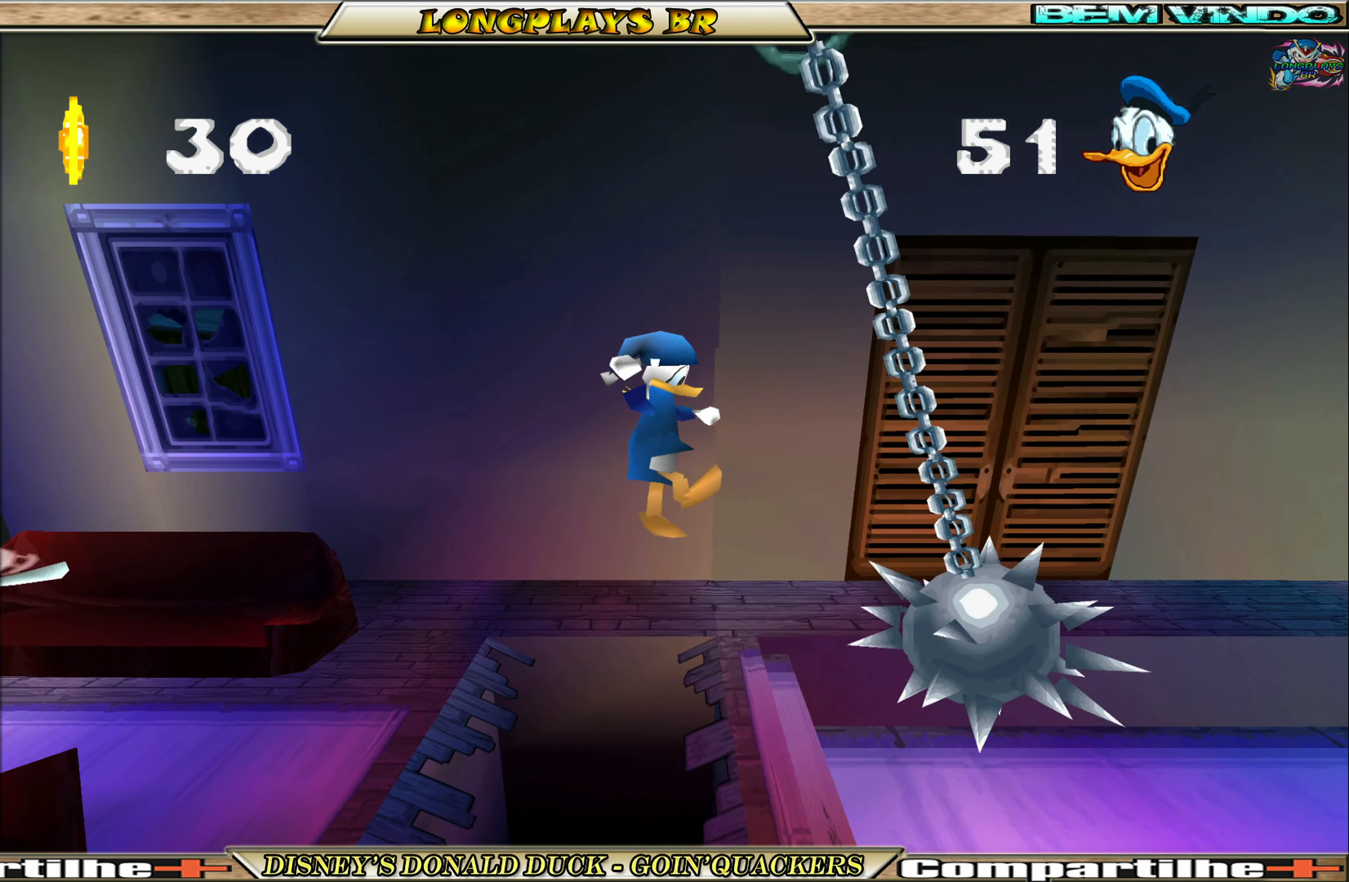
{"buttons": ["DPAD_RIGHT"], "left_stick": "center", "events": [[100, "A", "up"]]}
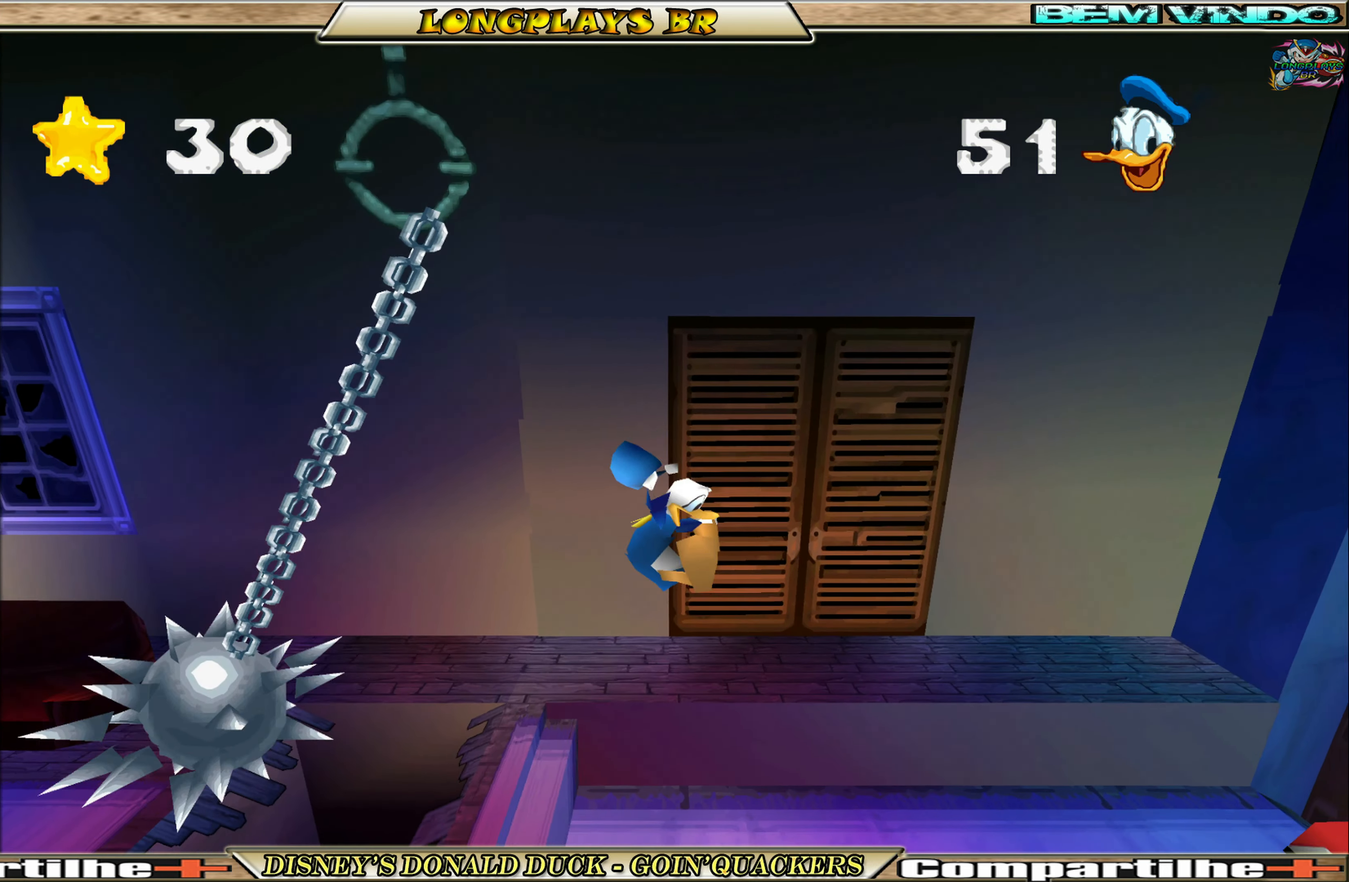
{"buttons": ["DPAD_RIGHT"], "left_stick": "center", "events": []}
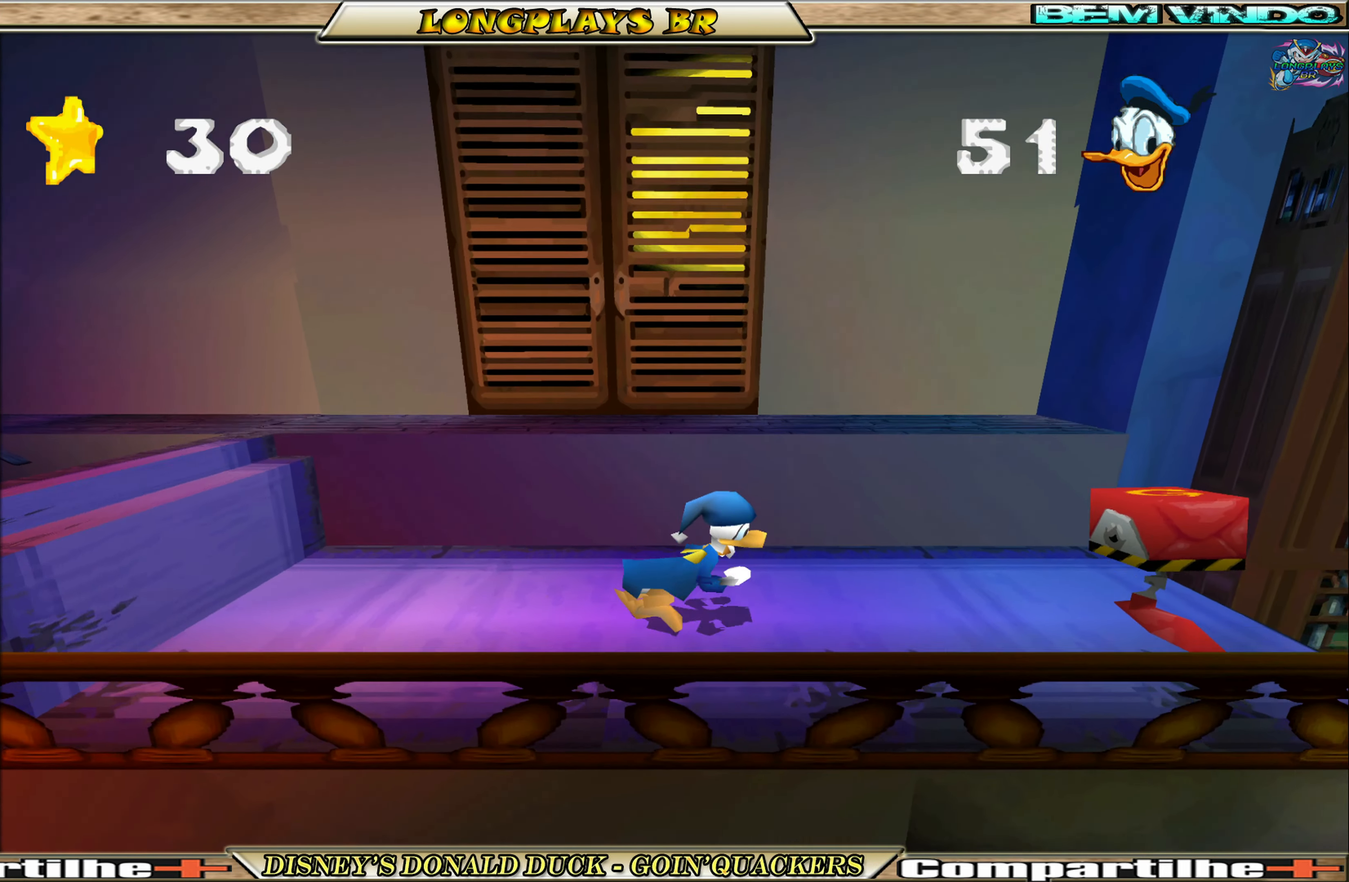
{"buttons": ["A", "DPAD_RIGHT"], "left_stick": "center", "events": [[166, "A", "down"]]}
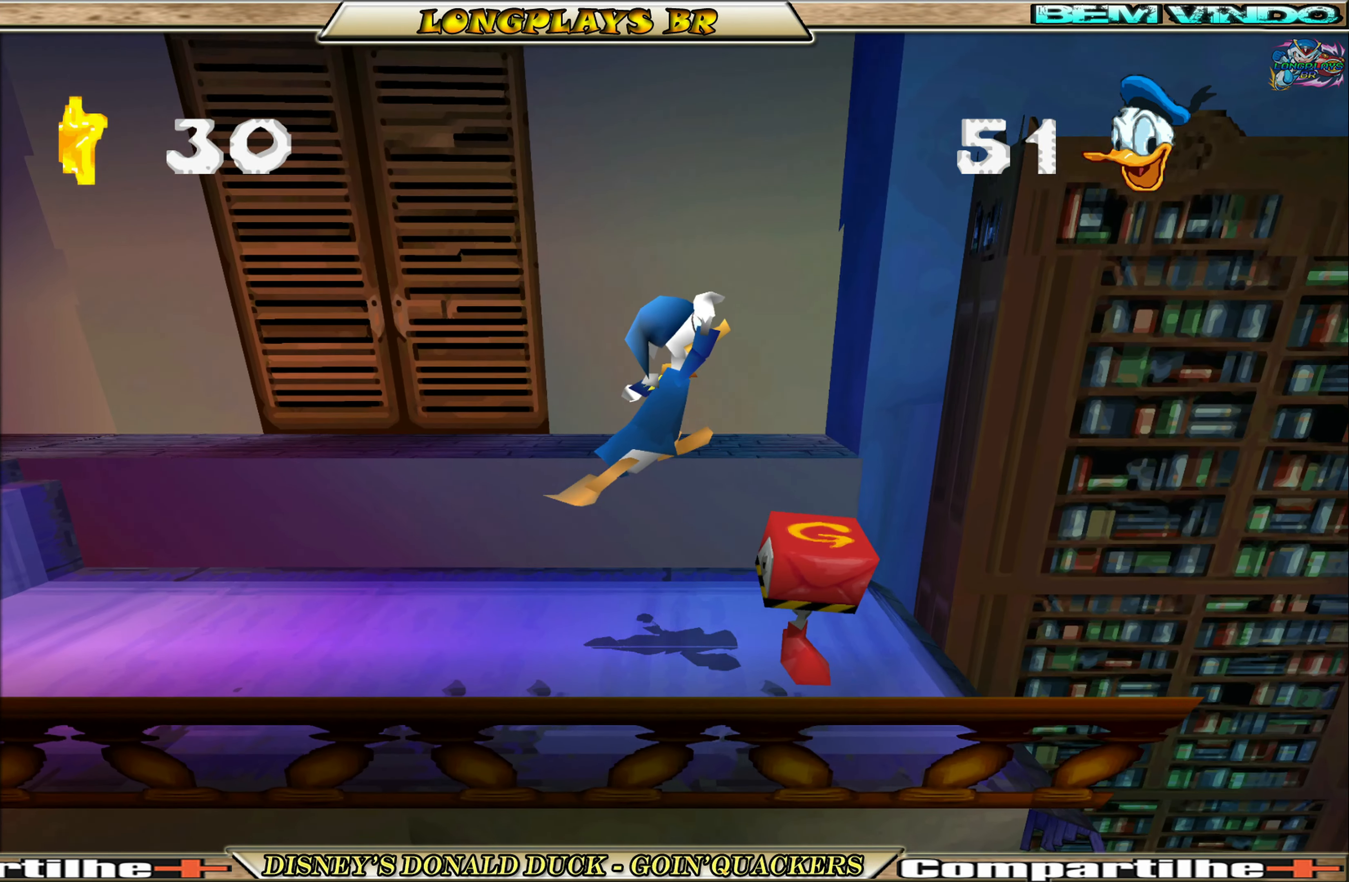
{"buttons": ["DPAD_RIGHT"], "left_stick": "center", "events": [[33, "A", "up"], [133, "DPAD_RIGHT", "up"], [266, "DPAD_RIGHT", "down"]]}
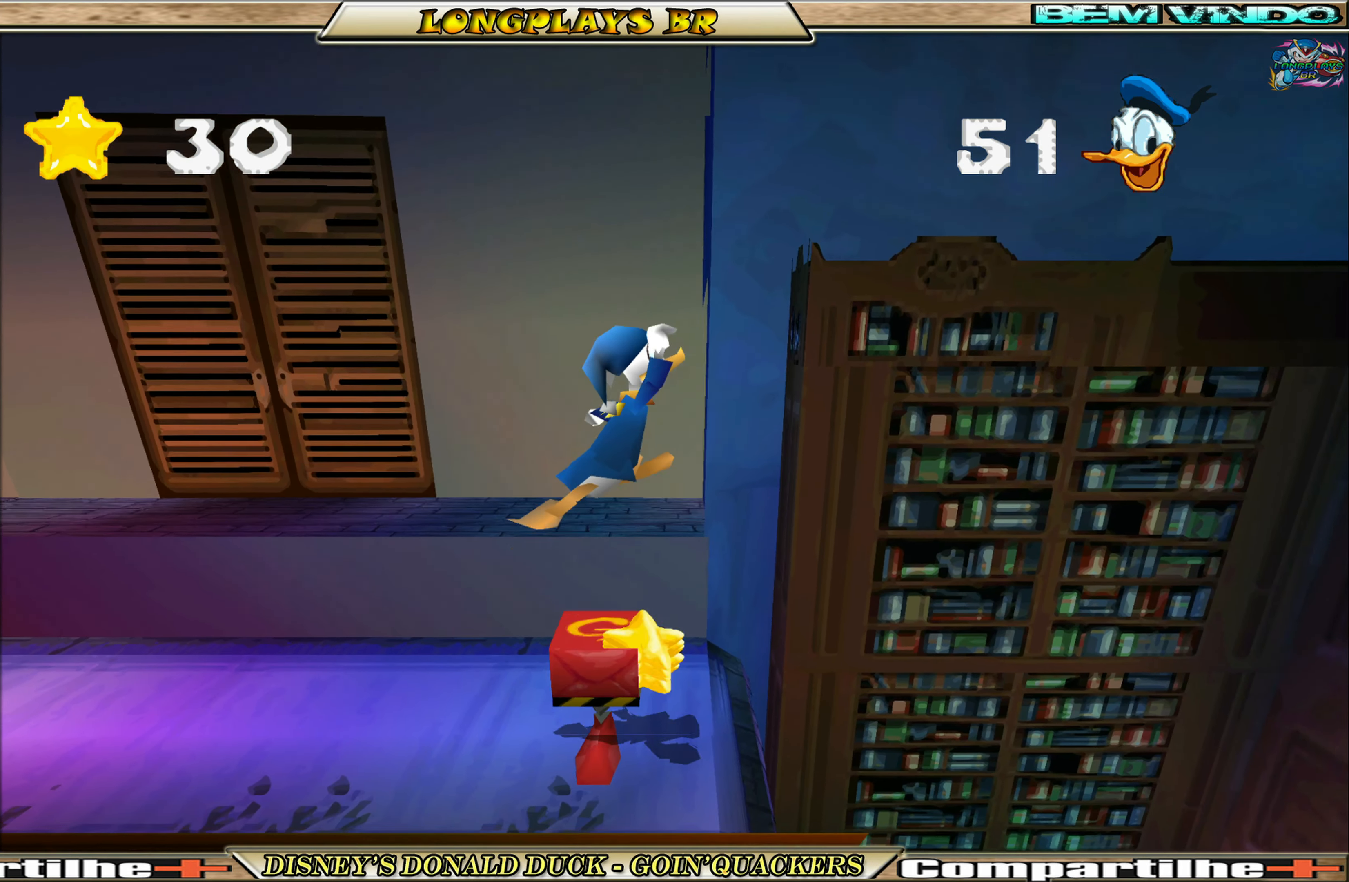
{"buttons": ["DPAD_RIGHT"], "left_stick": "center", "events": [[266, "A", "down"], [450, "A", "up"]]}
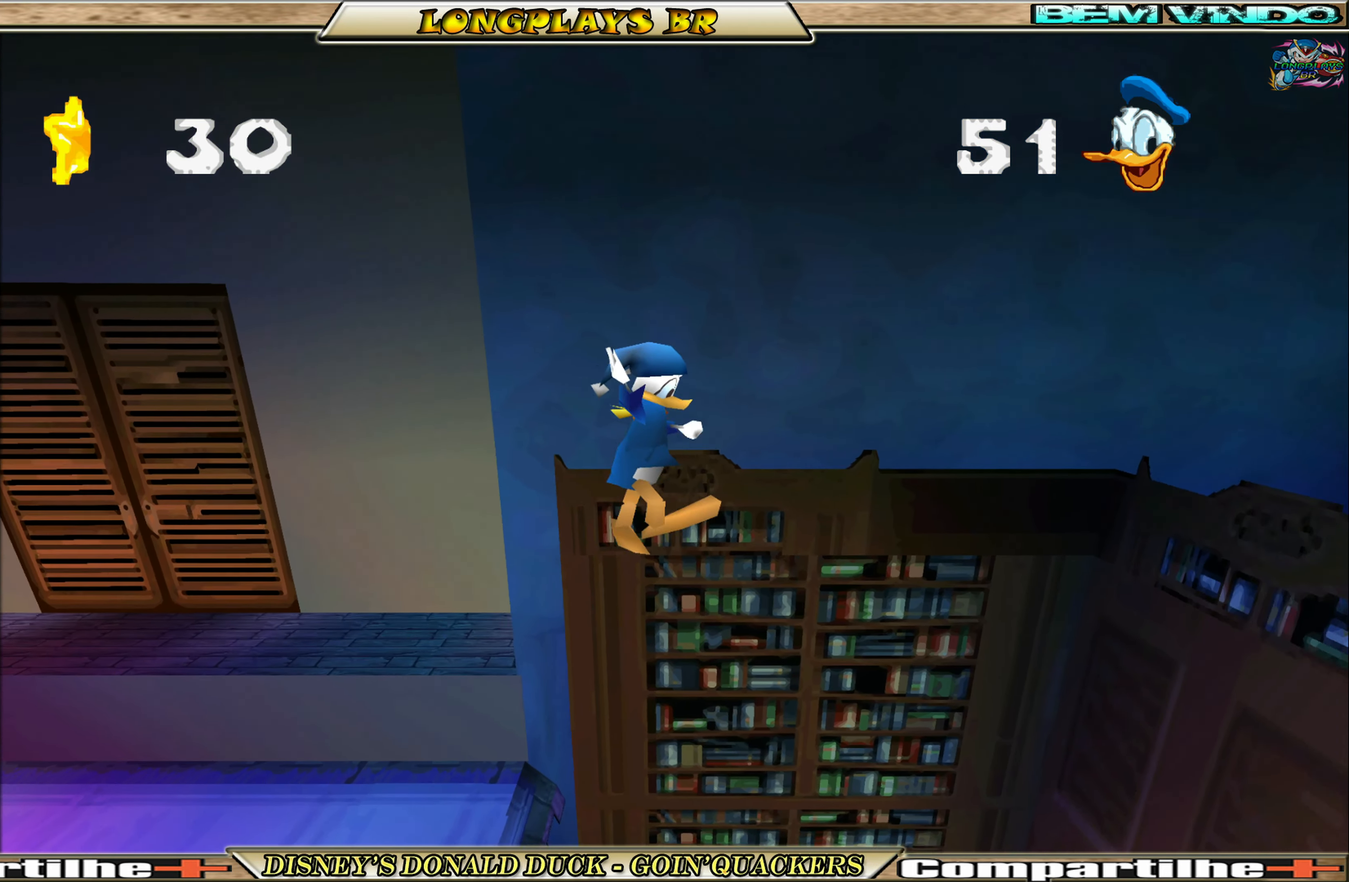
{"buttons": ["DPAD_RIGHT"], "left_stick": "center", "events": [[316, "DPAD_RIGHT", "up"], [483, "DPAD_RIGHT", "down"]]}
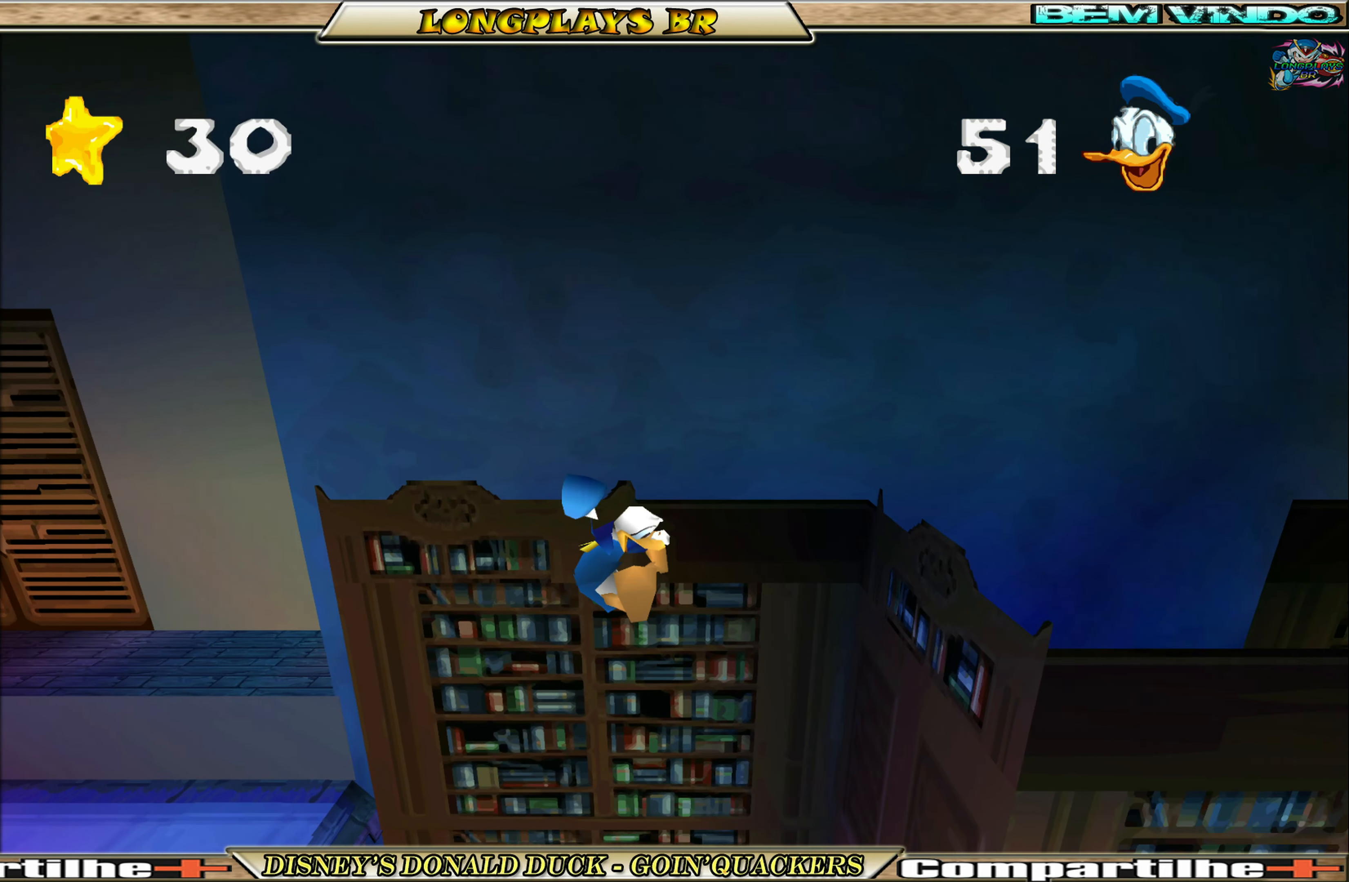
{"buttons": ["DPAD_RIGHT"], "left_stick": "center", "events": [[83, "DPAD_RIGHT", "up"], [500, "DPAD_RIGHT", "down"]]}